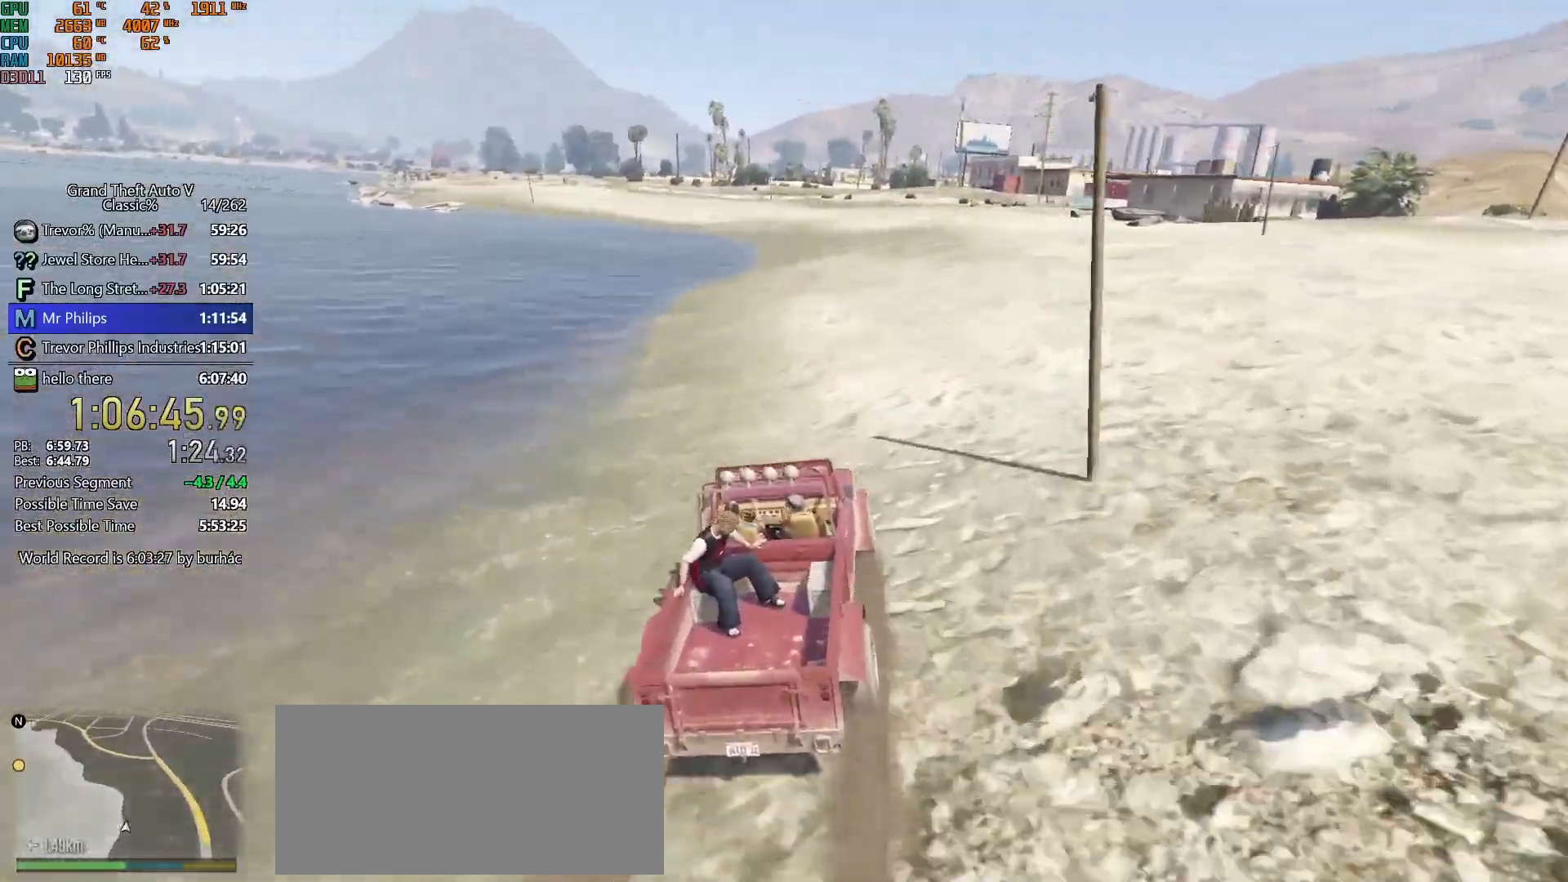
Gameplay with keyboard and mouse; each line is a JSON object with the keys and mouse buttons held at the frame after it. "events" lists presses ("down") and releases ("up") of "1", "2", "3", "4", "5", "6", "7", "a", "c", "caps_lock", "ctrl", "d", "down", "e", "escape", "f", "f5", "f6", "f7", "h", "left", "p", "q", "r", "return", "right", "s", "shift", "space", "tab", "up", "v", "w", "mouse_left", "mouse_middle", "mouse_right", "mouse_mb4", "mouse_mb5", "mouse_wheel_up" and "mouse_wheel_down" between this image and that frame as [ms after this image, input, new state], when the widget could be followed in between. "mouse_left", "mouse_middle", "mouse_right", "mouse_mb4", "mouse_mb5", "mouse_wheel_up", "mouse_wheel_down" = the "left", "middle", "right", "mb4", "mb5", "wheel_up", "wheel_down" buttons of the "mouse" list. No other keys are recorded. Not read: mouse_move.
{"keys": ["w"], "mouse": [], "events": []}
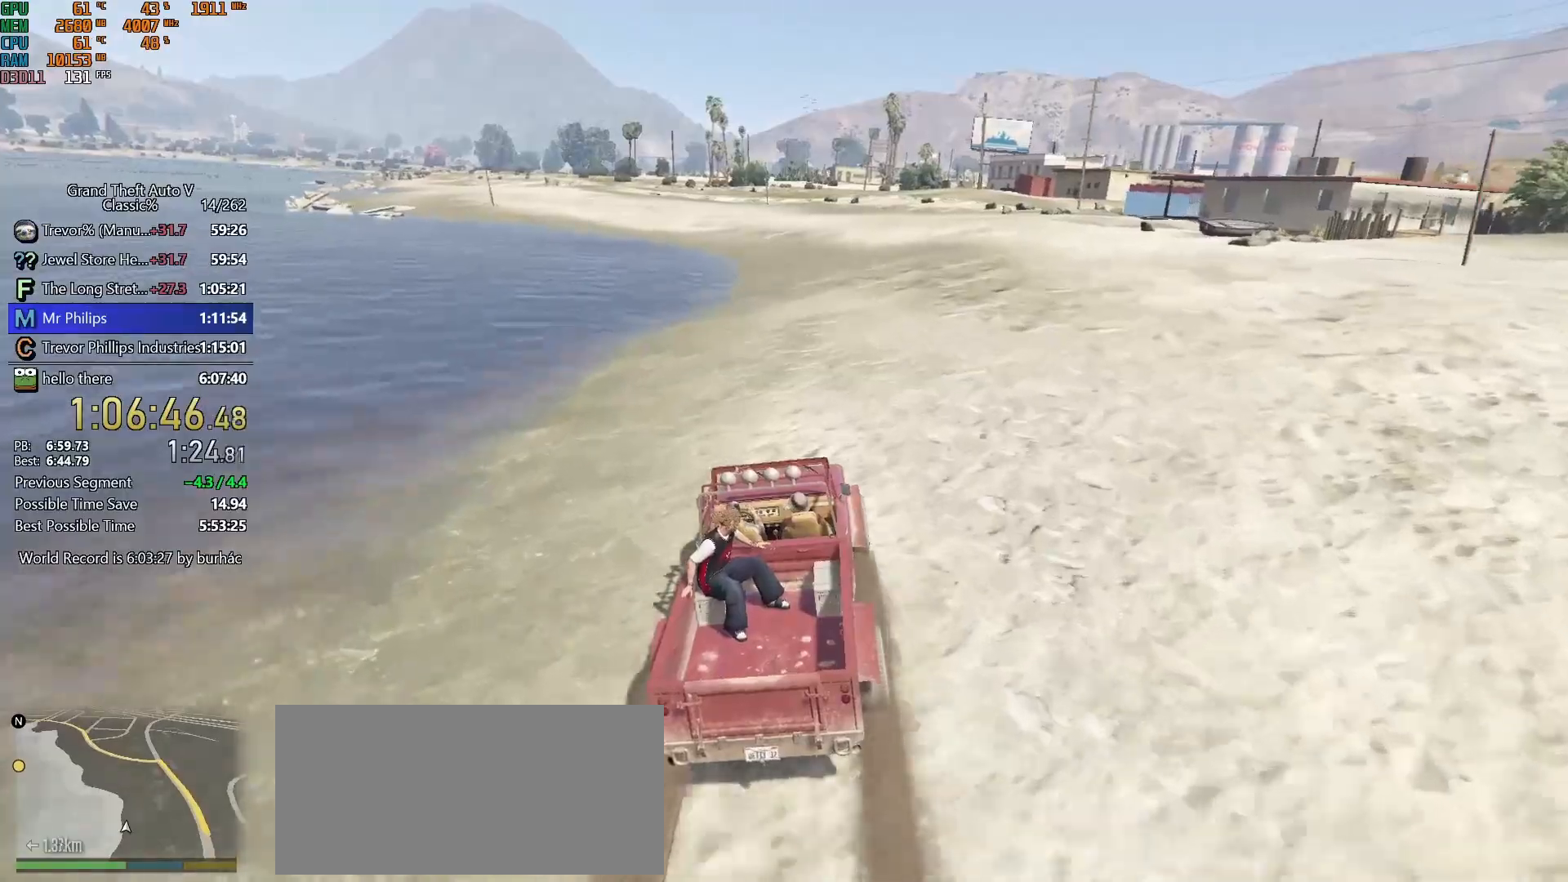
{"keys": ["w"], "mouse": [], "events": []}
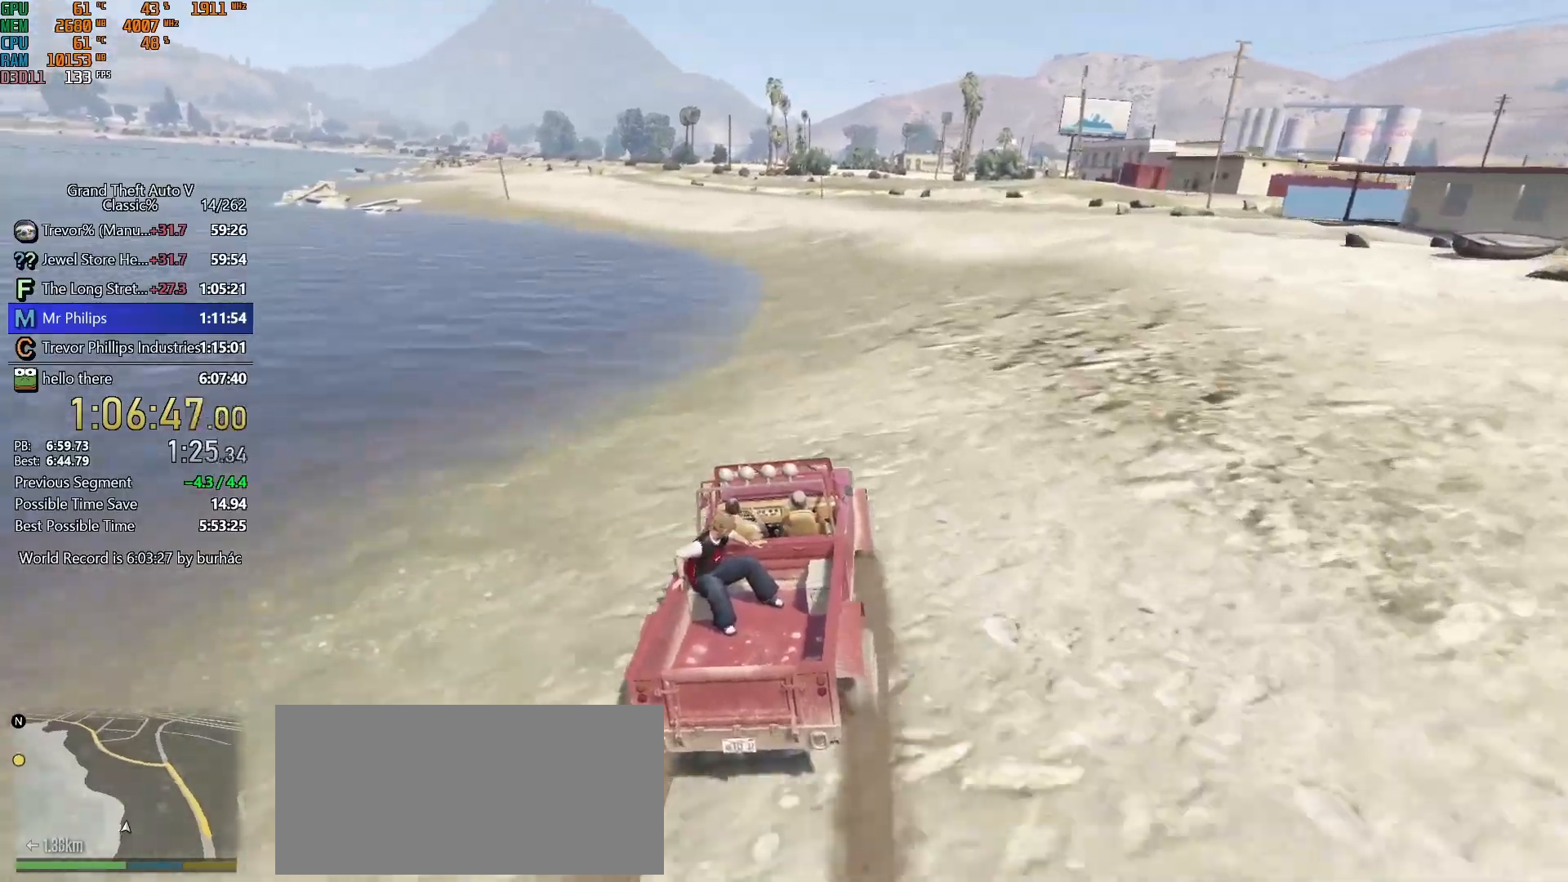
{"keys": ["w"], "mouse": [], "events": []}
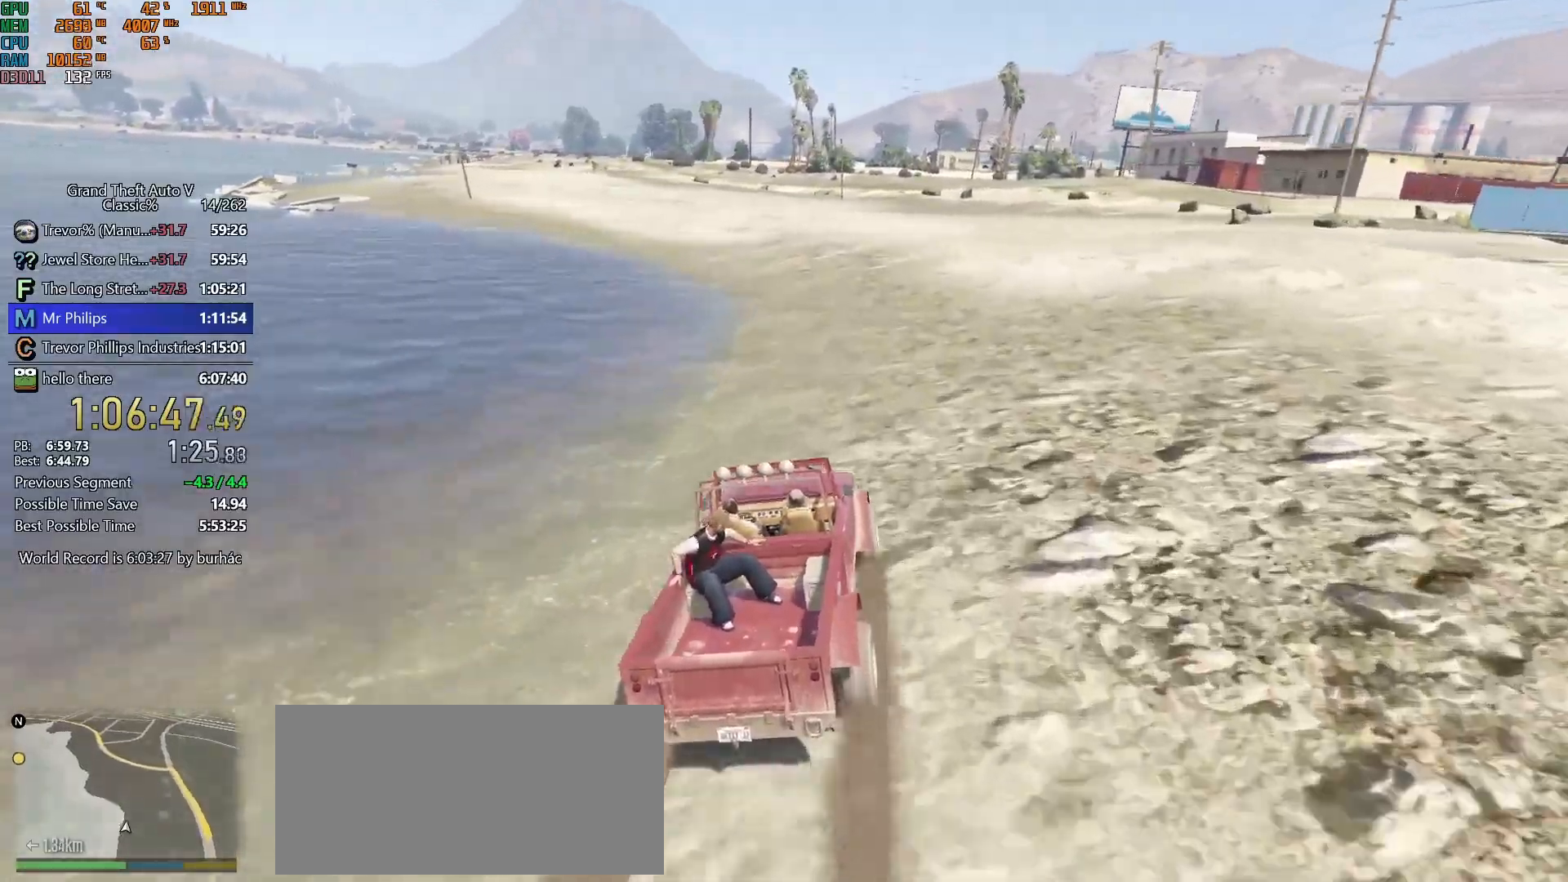
{"keys": ["a", "w"], "mouse": [], "events": [[183, "a", "down"], [283, "a", "up"], [433, "a", "down"]]}
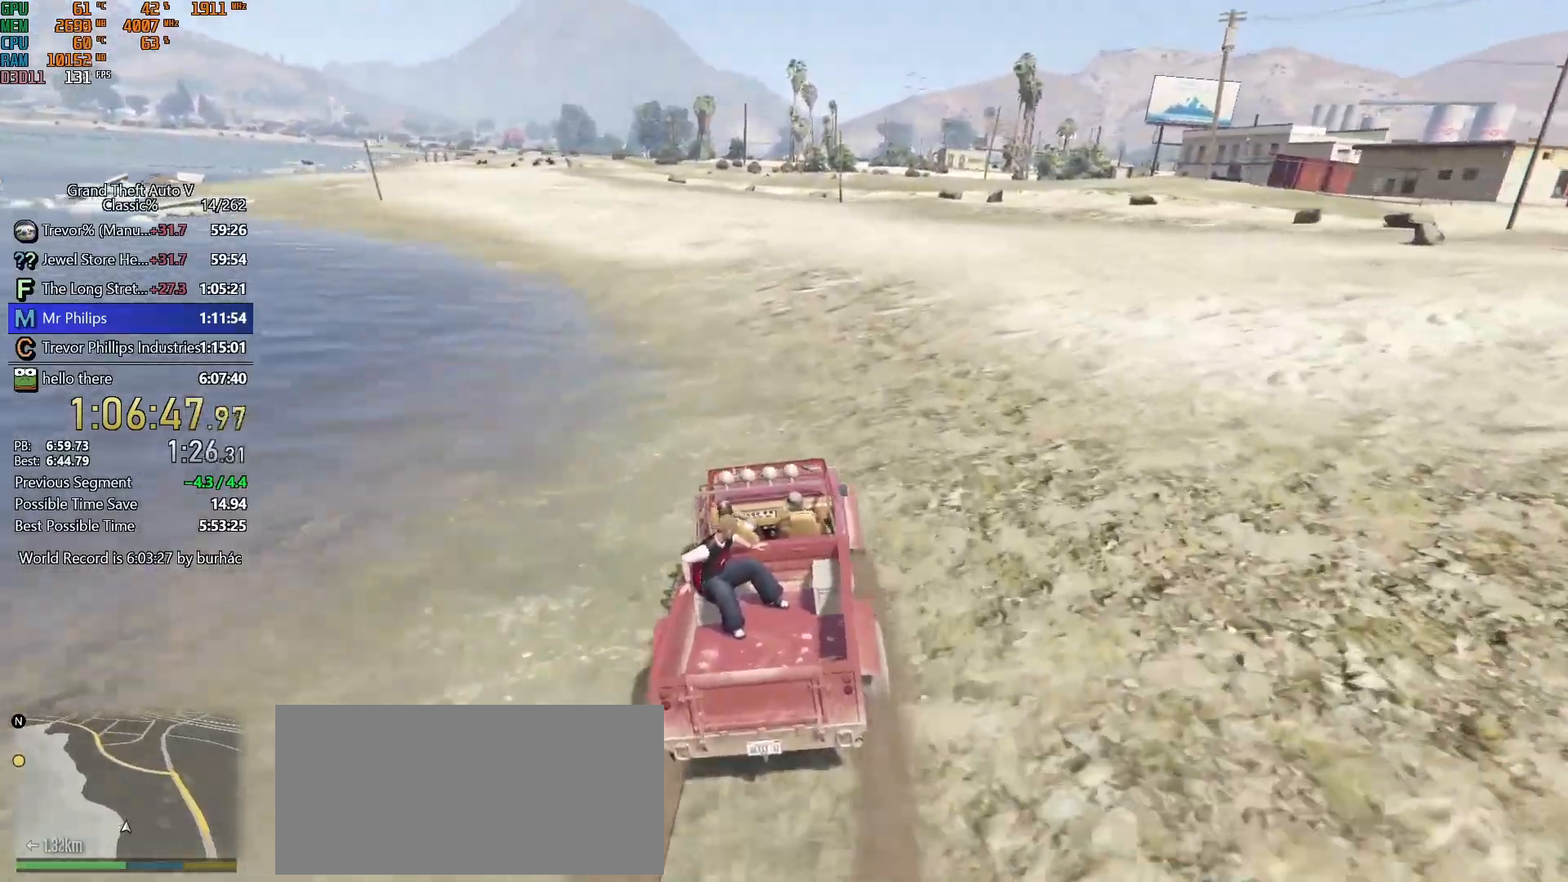
{"keys": ["a", "w"], "mouse": [], "events": [[117, "a", "up"], [200, "a", "down"], [300, "a", "up"], [483, "a", "down"]]}
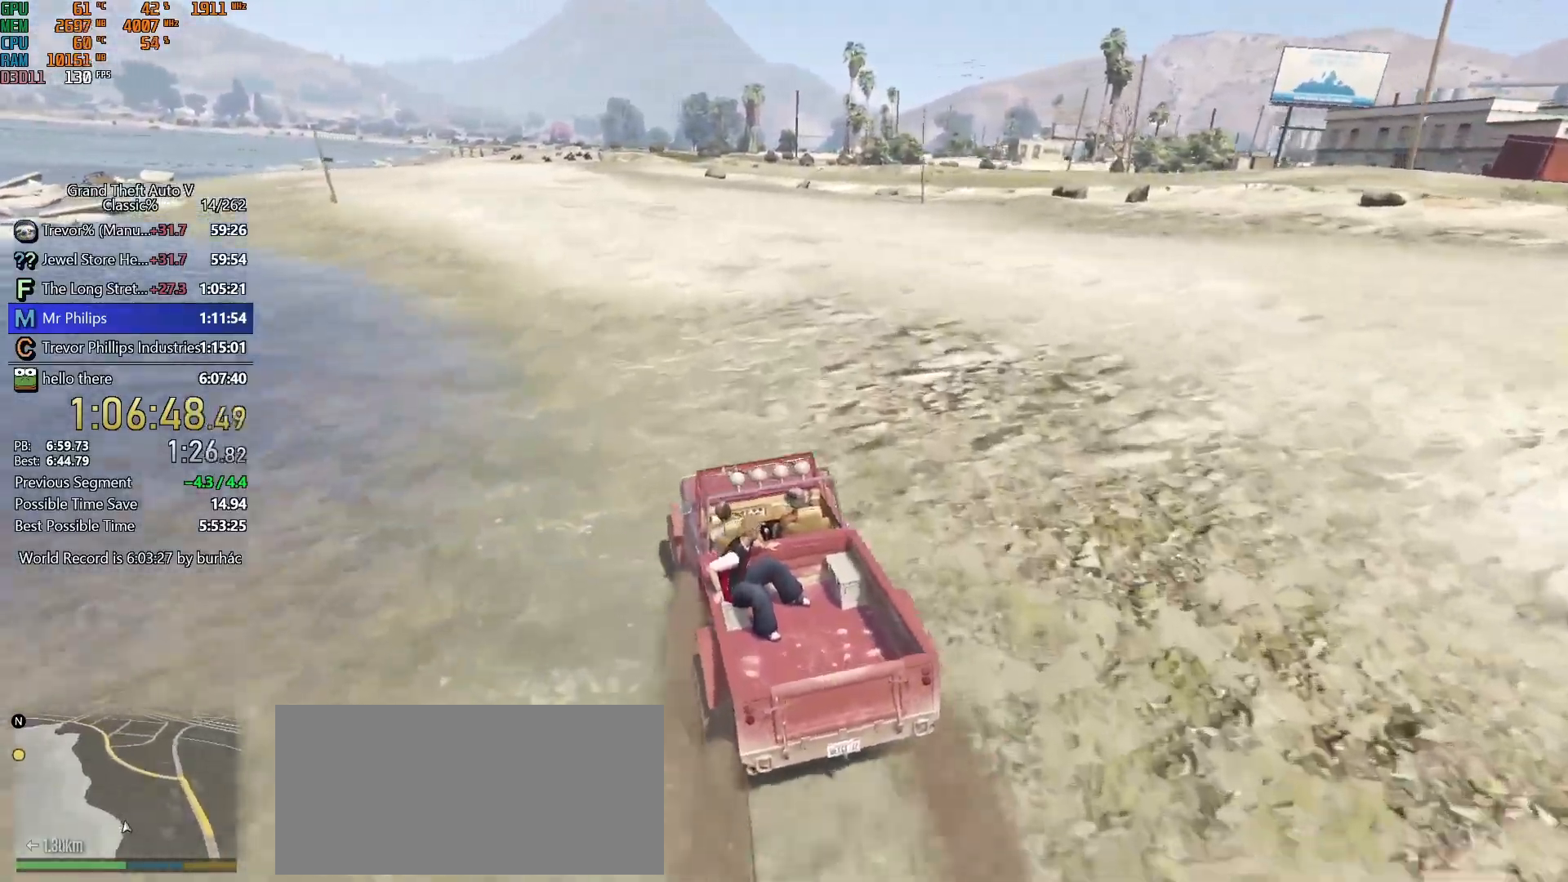
{"keys": ["w"], "mouse": [], "events": [[133, "a", "up"], [217, "a", "down"], [317, "a", "up"]]}
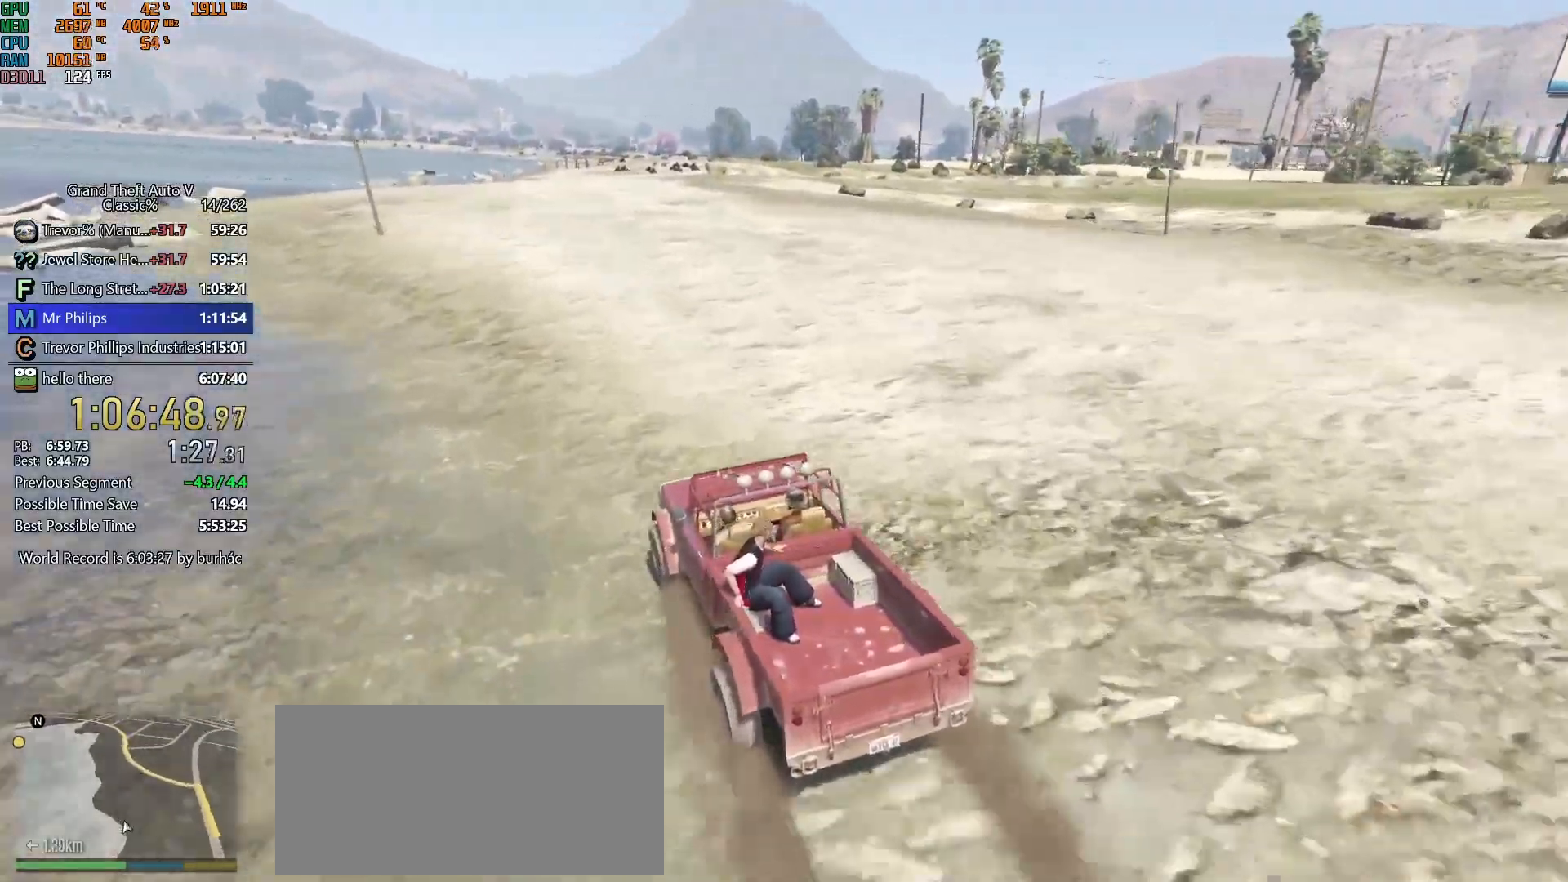
{"keys": ["w"], "mouse": [], "events": []}
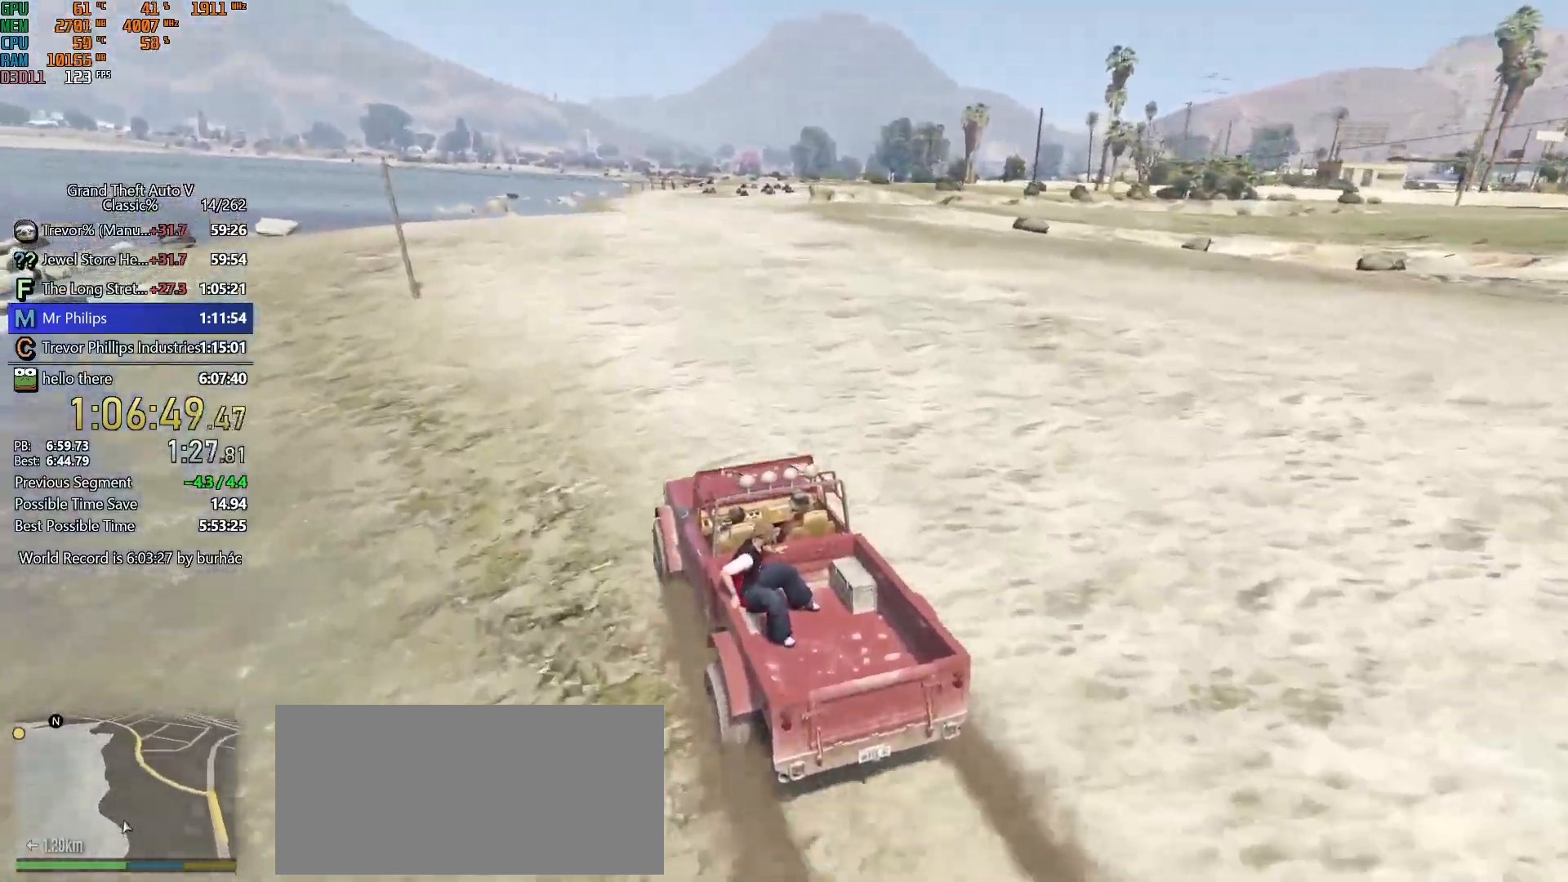
{"keys": ["w"], "mouse": [], "events": [[350, "d", "down"], [483, "d", "up"]]}
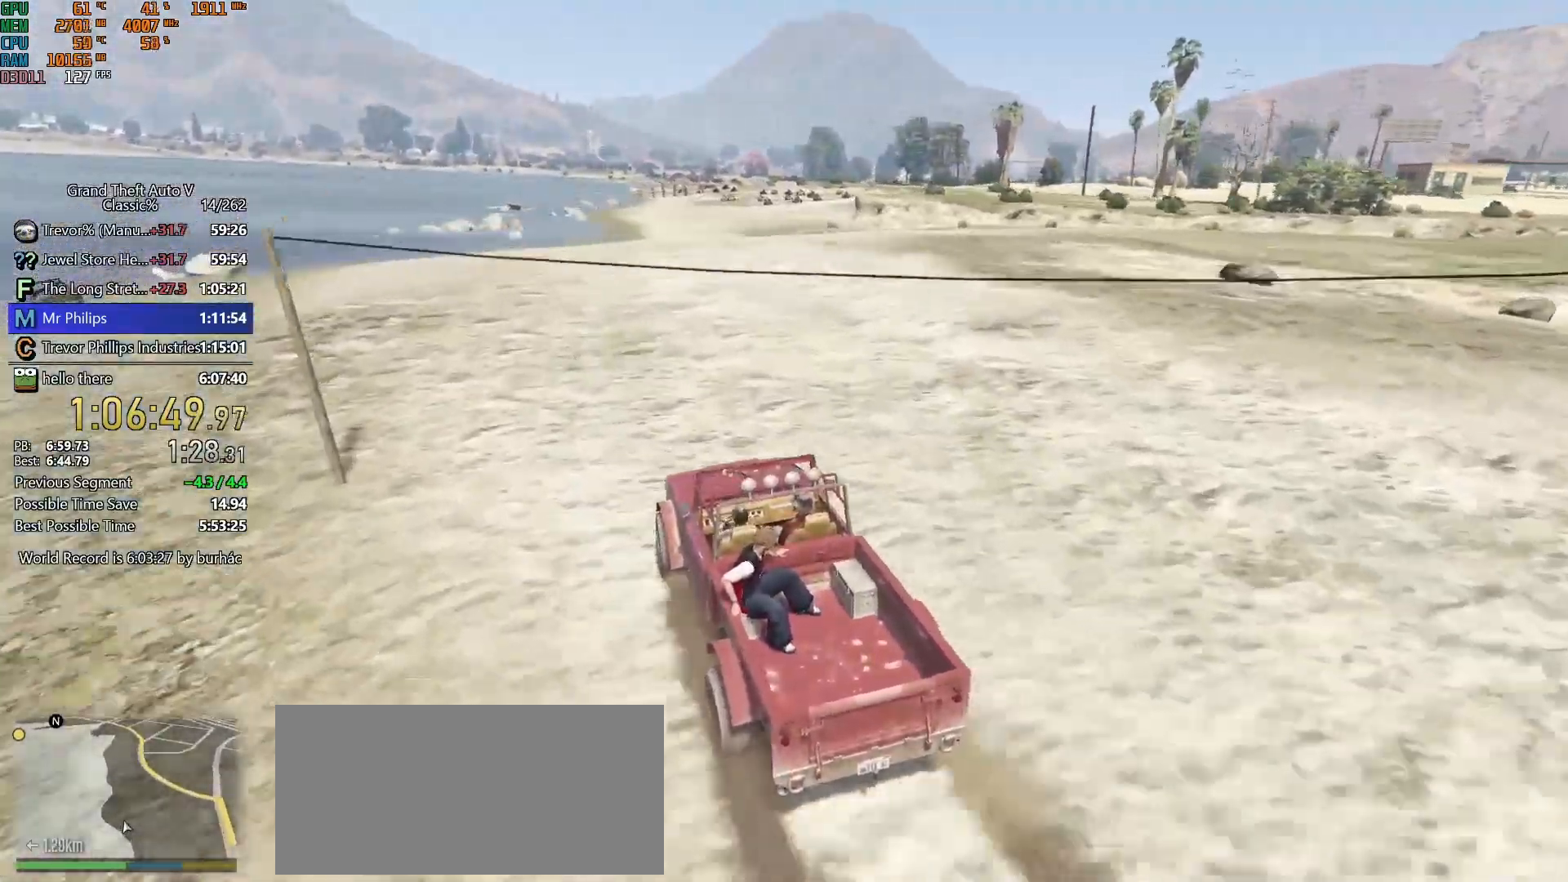
{"keys": ["d", "w"], "mouse": [], "events": [[83, "d", "down"], [217, "d", "up"], [450, "d", "down"]]}
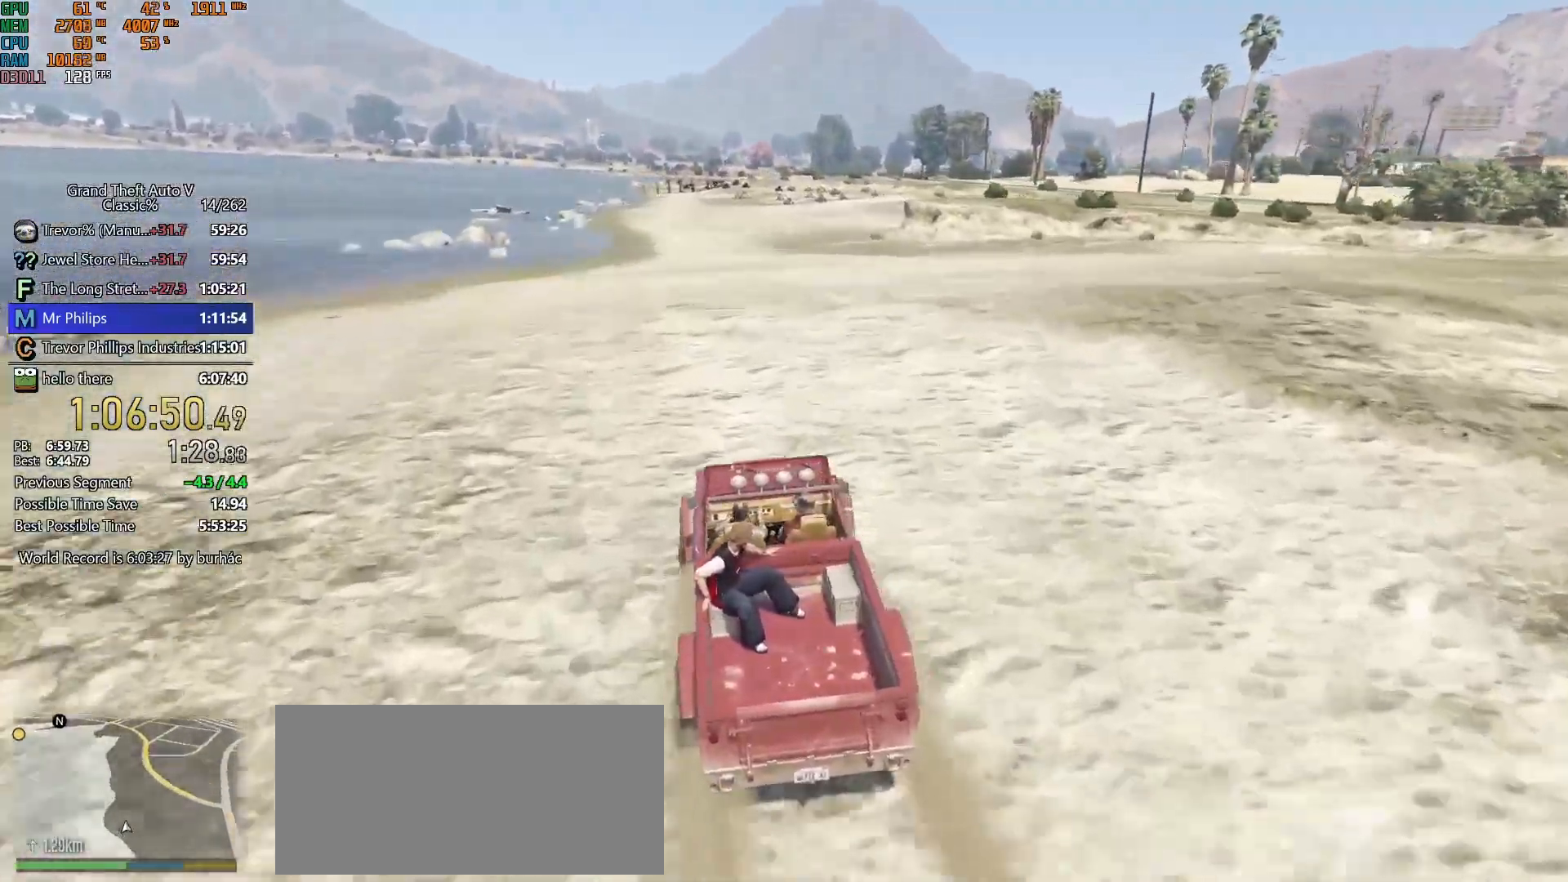
{"keys": ["w"], "mouse": [], "events": [[50, "d", "up"], [233, "d", "down"], [333, "d", "up"]]}
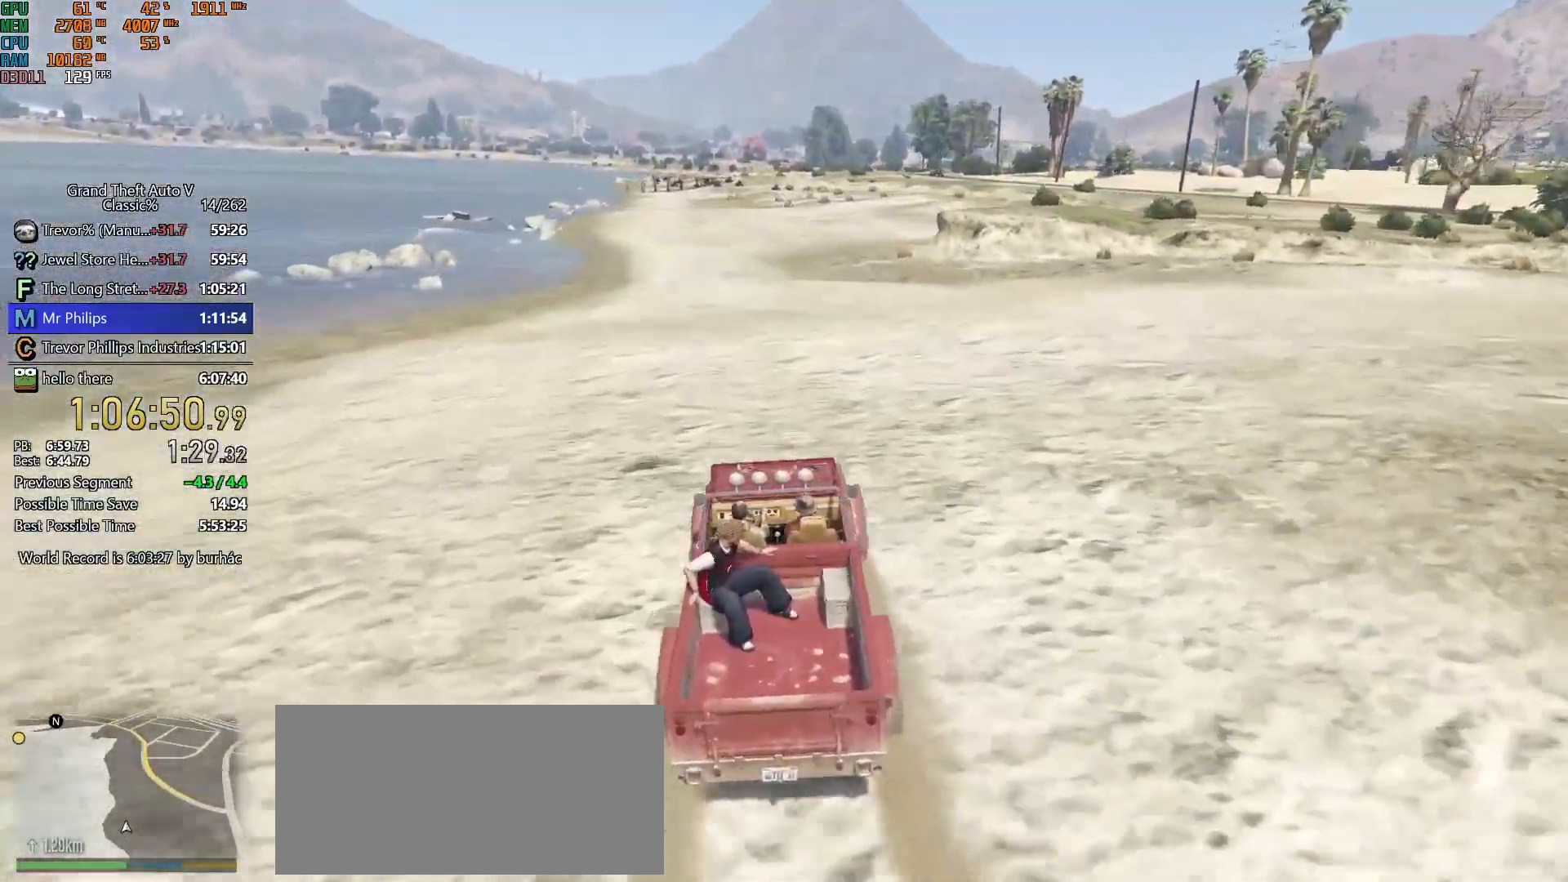
{"keys": ["w"], "mouse": [], "events": [[250, "d", "down"], [300, "d", "up"]]}
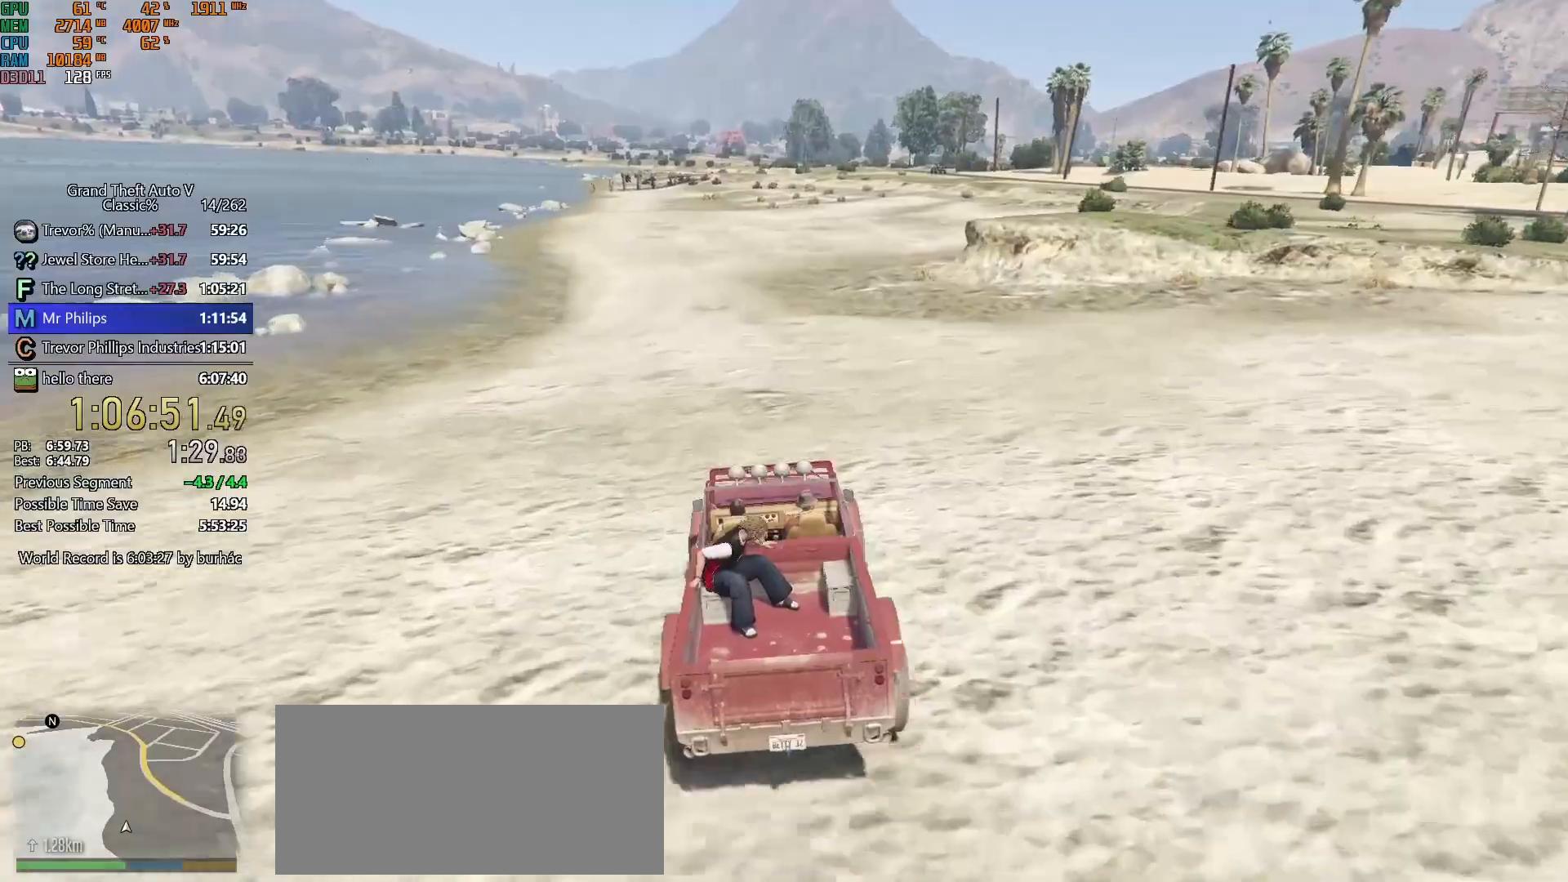
{"keys": ["w"], "mouse": [], "events": [[217, "d", "down"], [317, "d", "up"]]}
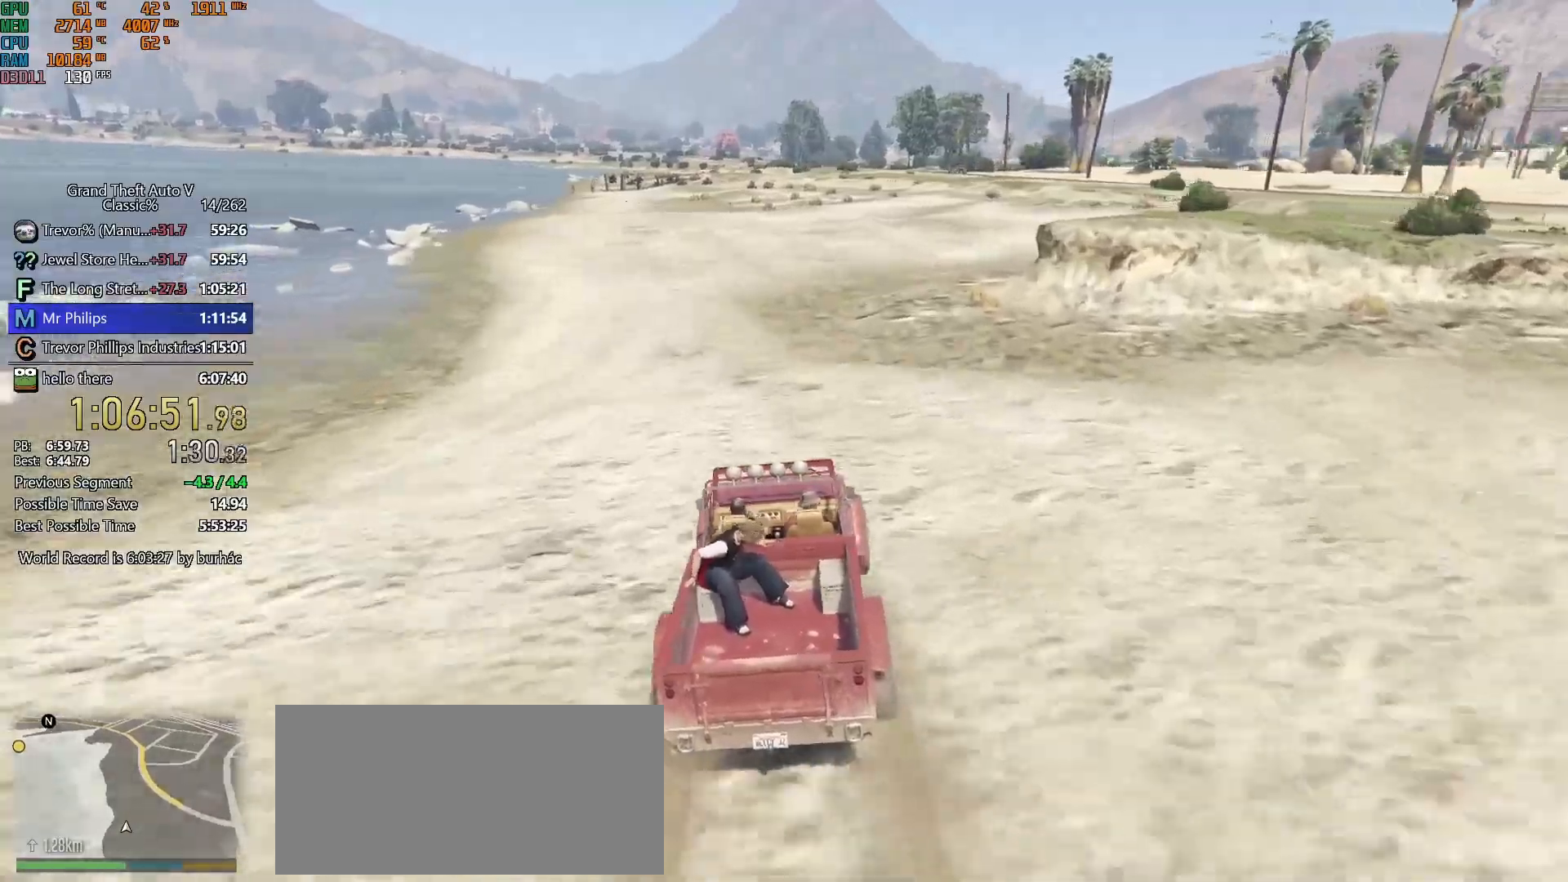
{"keys": ["w"], "mouse": [], "events": [[100, "d", "down"], [150, "d", "up"], [383, "d", "down"], [467, "d", "up"]]}
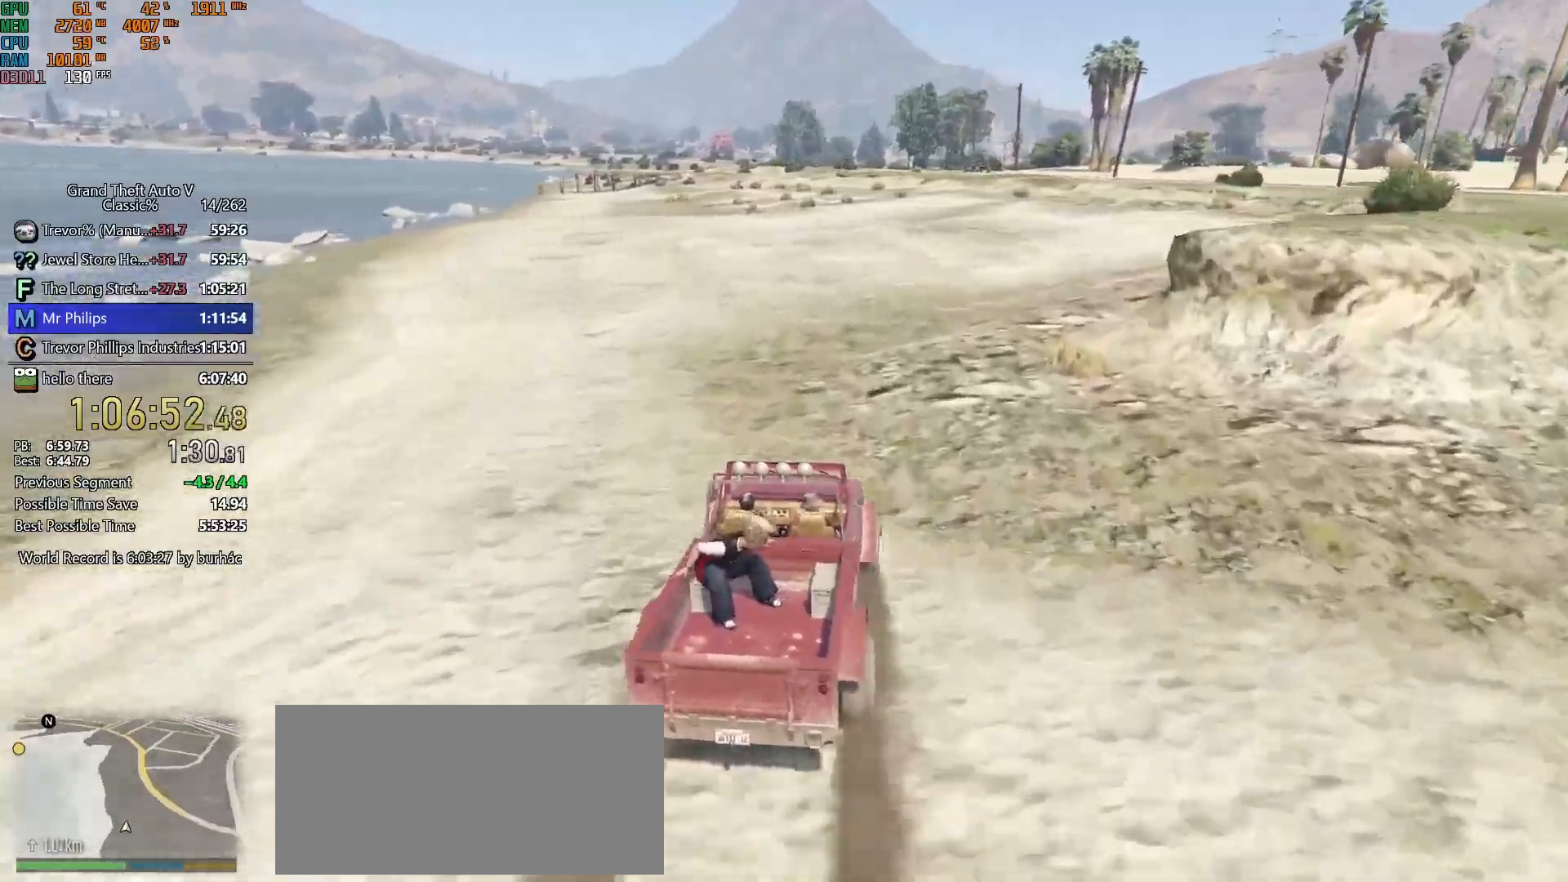
{"keys": ["w"], "mouse": [], "events": [[217, "d", "down"], [300, "d", "up"]]}
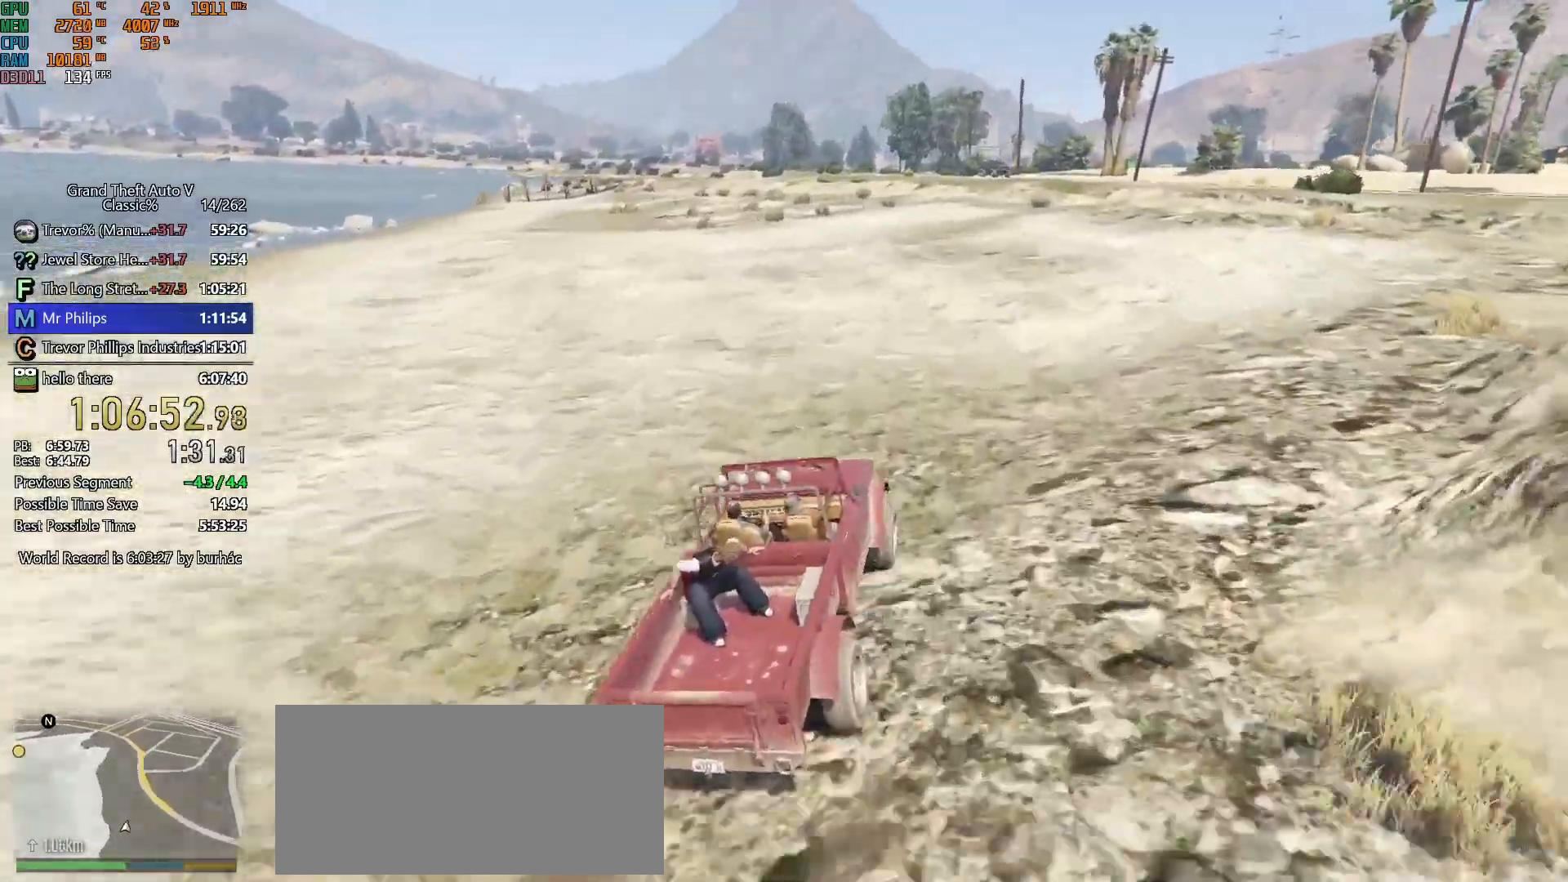
{"keys": ["w"], "mouse": [], "events": [[317, "d", "down"], [367, "d", "up"]]}
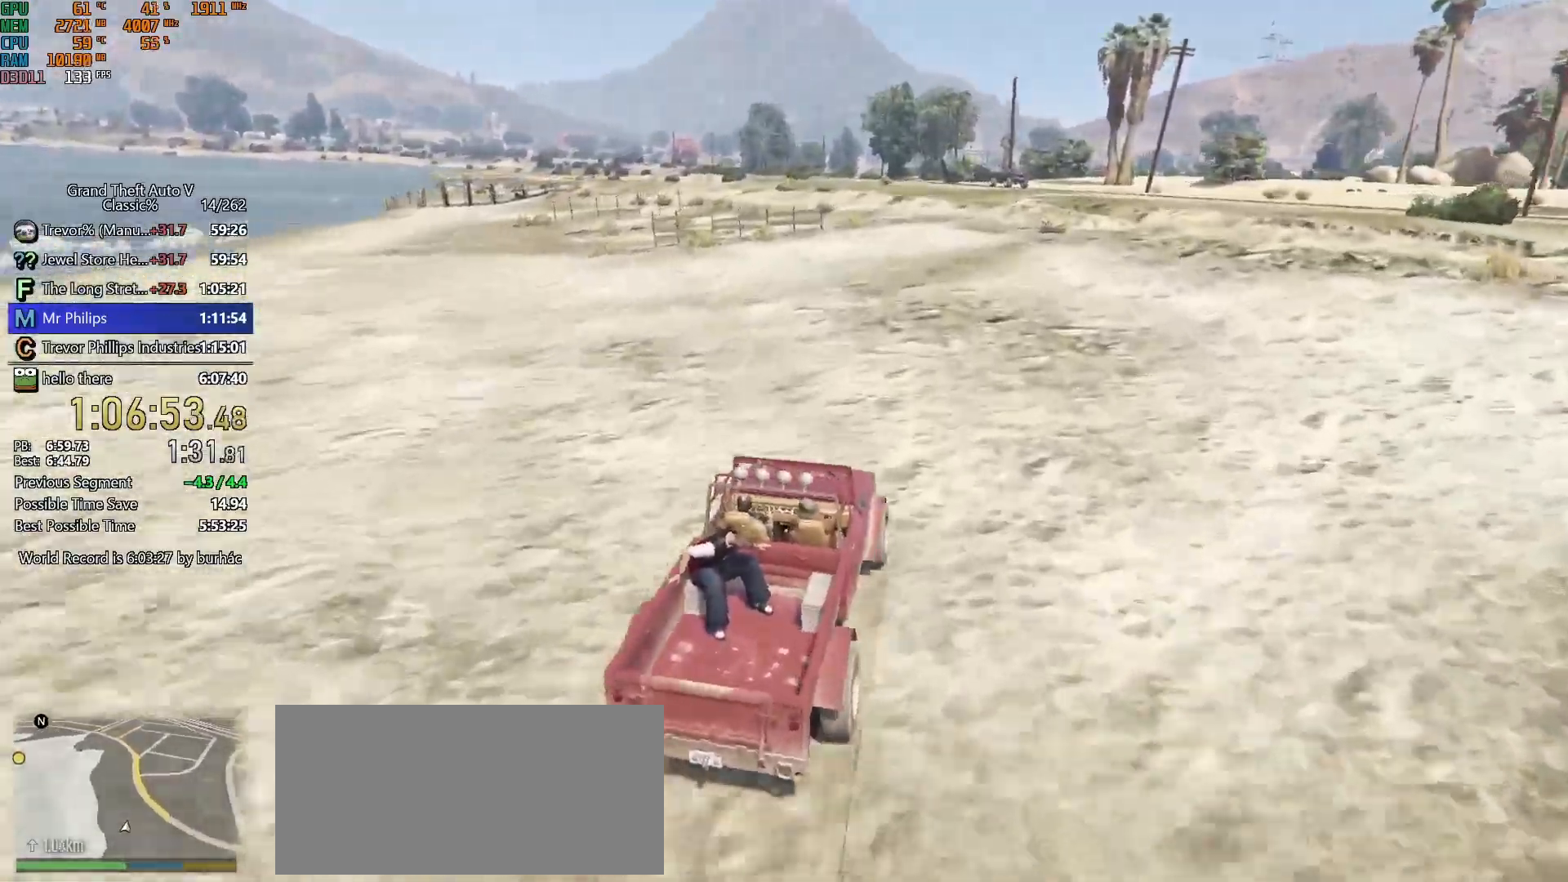
{"keys": ["w"], "mouse": [], "events": [[383, "d", "down"], [467, "d", "up"]]}
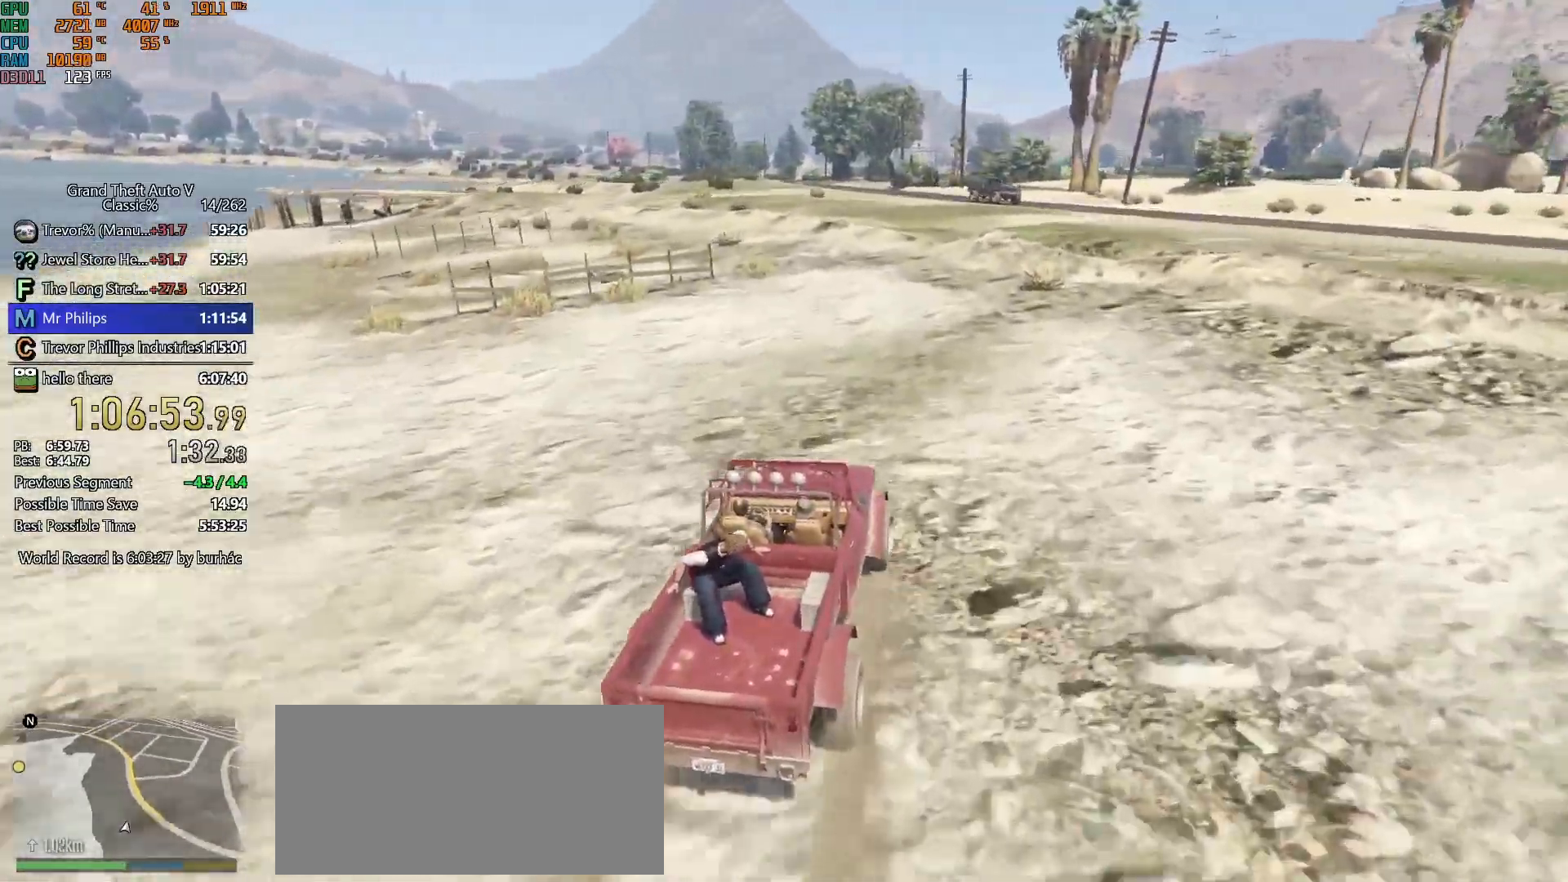
{"keys": ["a", "w"], "mouse": [], "events": [[433, "a", "down"]]}
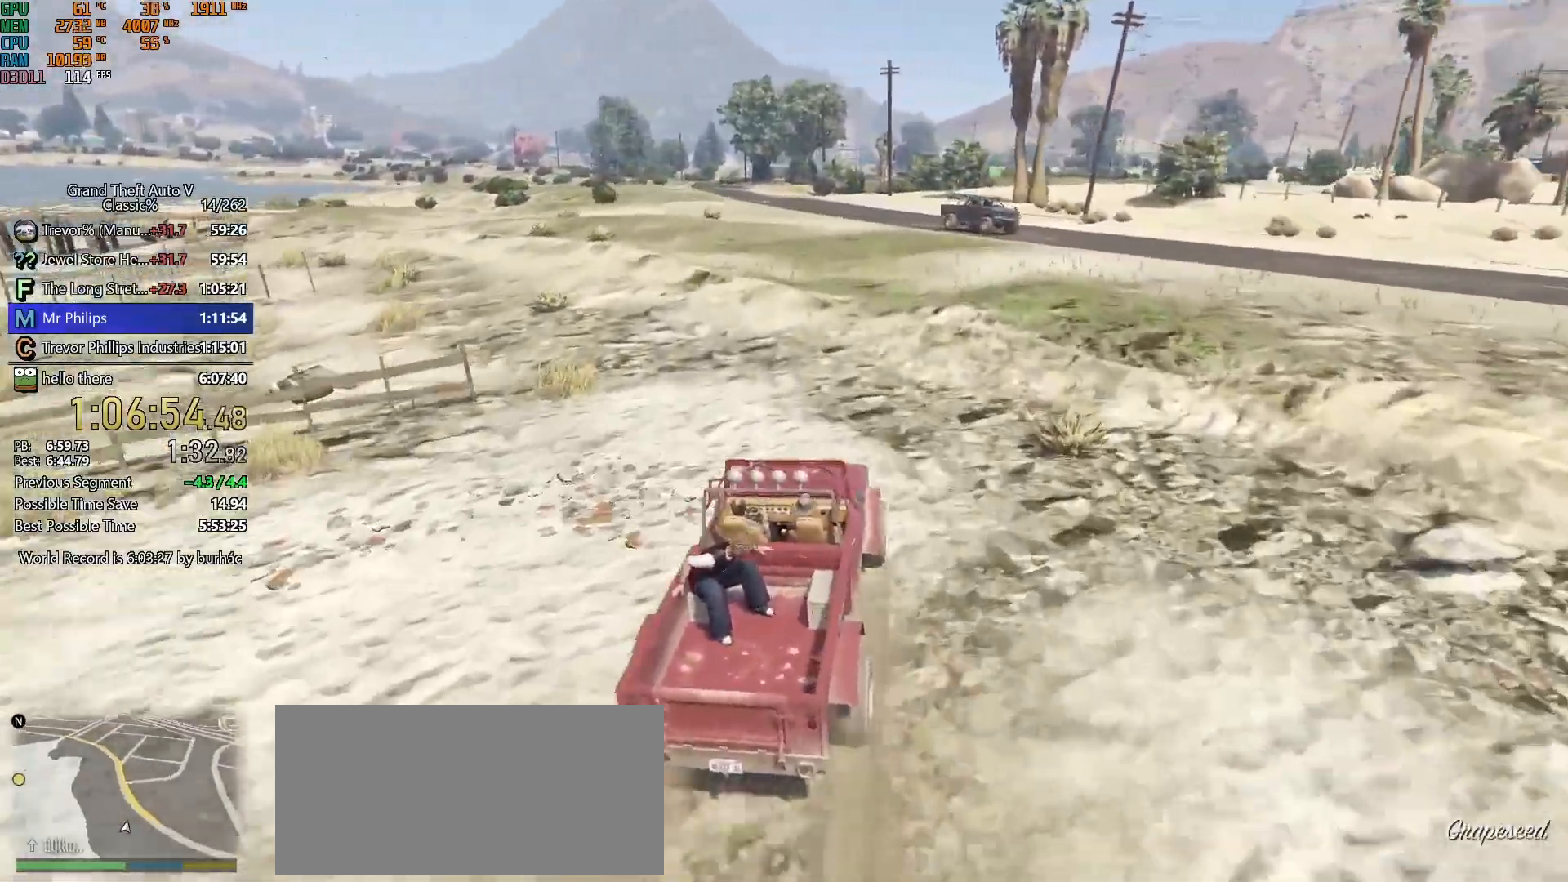
{"keys": ["w"], "mouse": [], "events": [[33, "a", "up"]]}
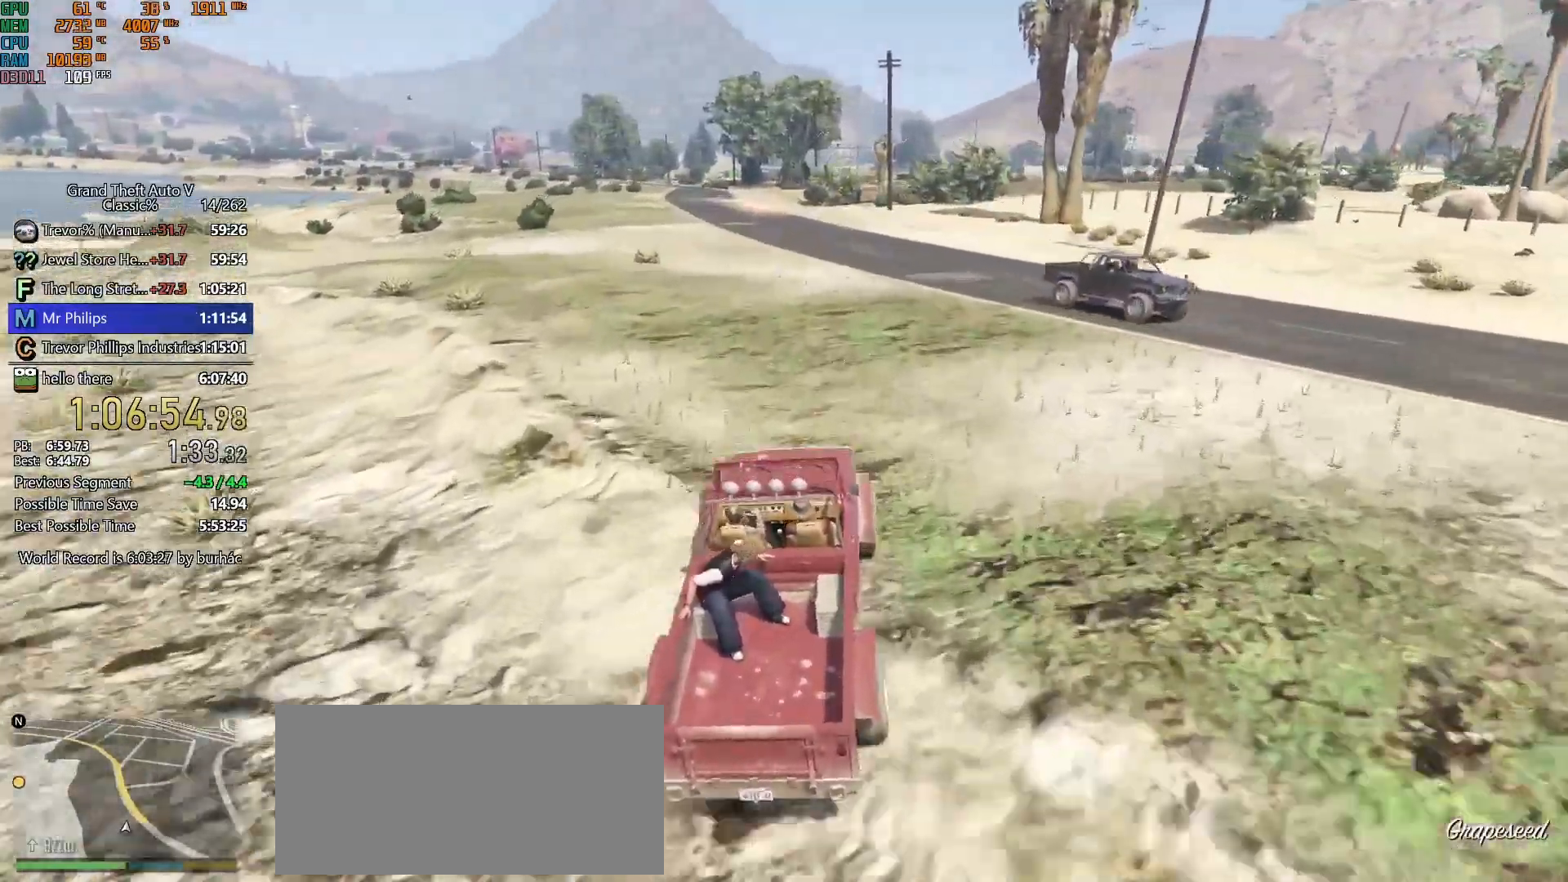
{"keys": ["ctrl", "w"], "mouse": [], "events": [[233, "ctrl", "down"]]}
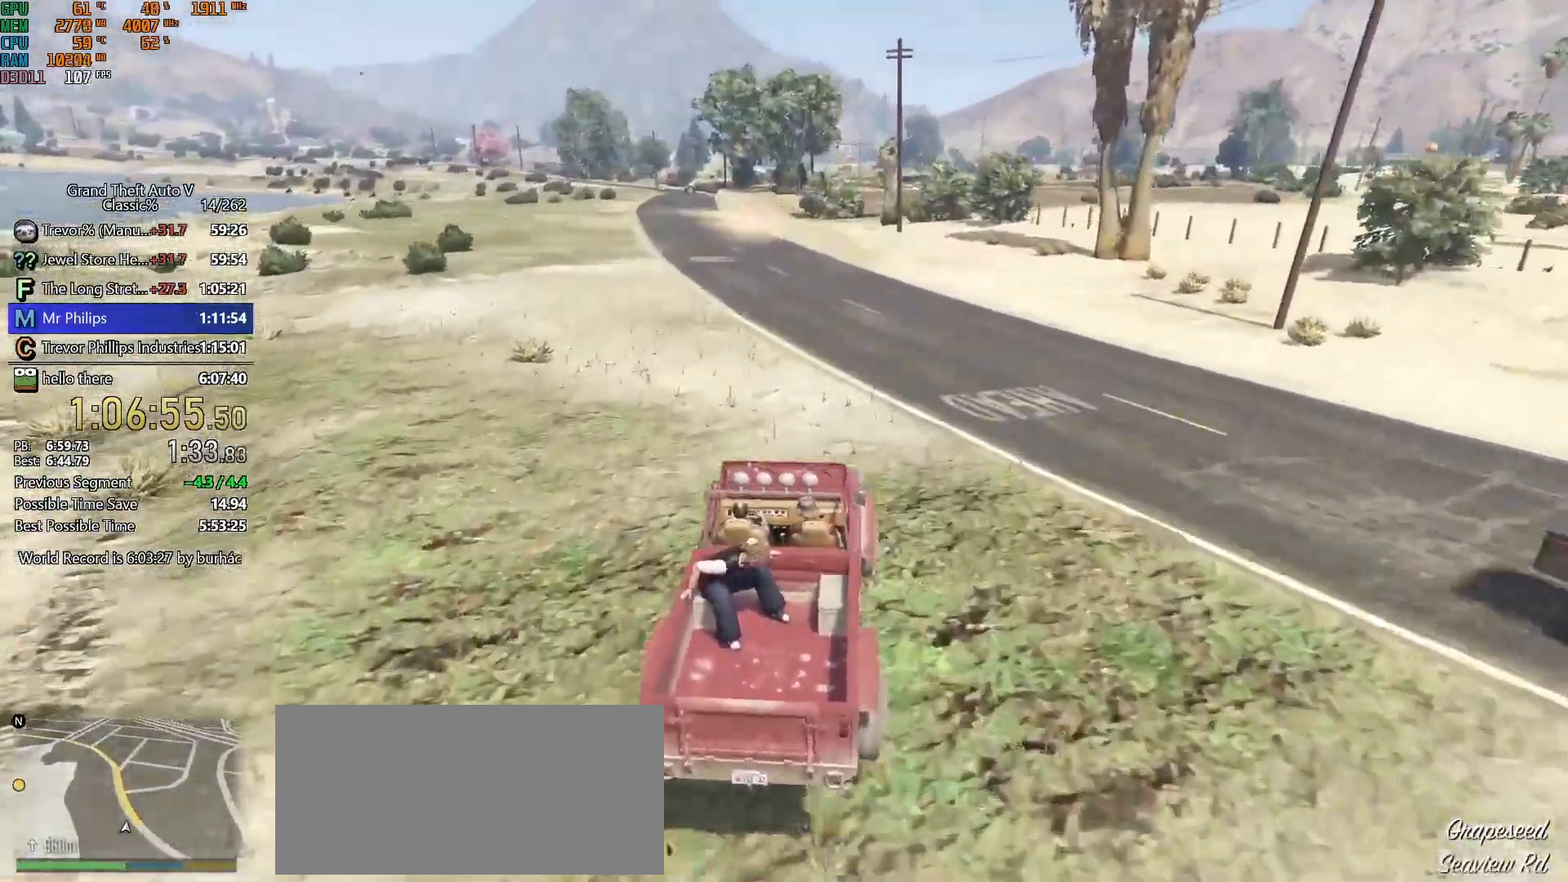
{"keys": ["w"], "mouse": [], "events": [[17, "ctrl", "up"], [200, "a", "down"], [250, "a", "up"]]}
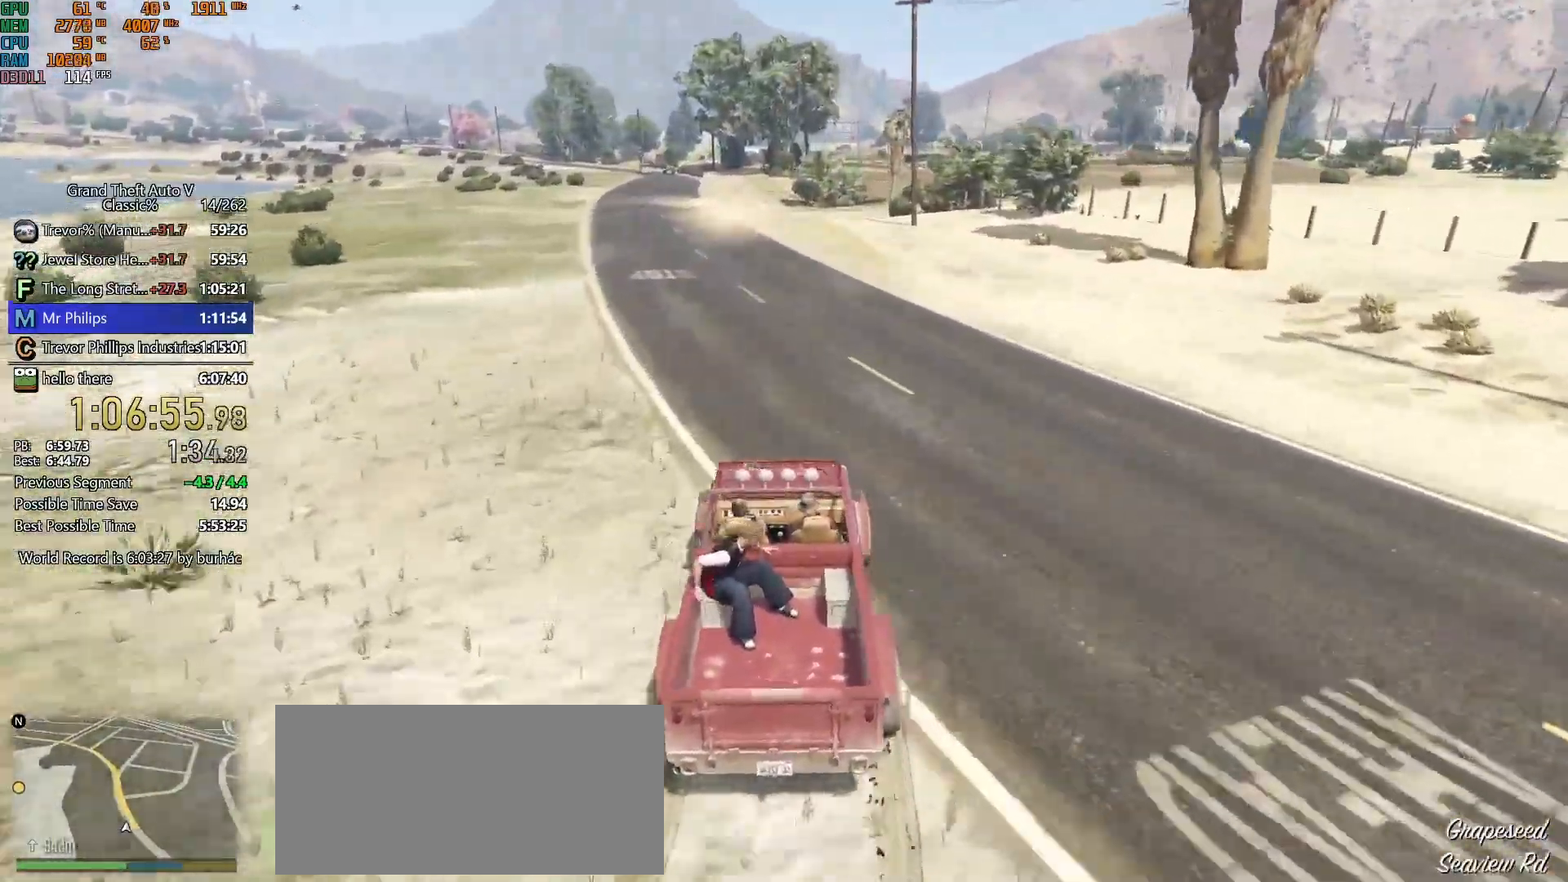
{"keys": ["w"], "mouse": [], "events": [[217, "a", "down"], [267, "a", "up"]]}
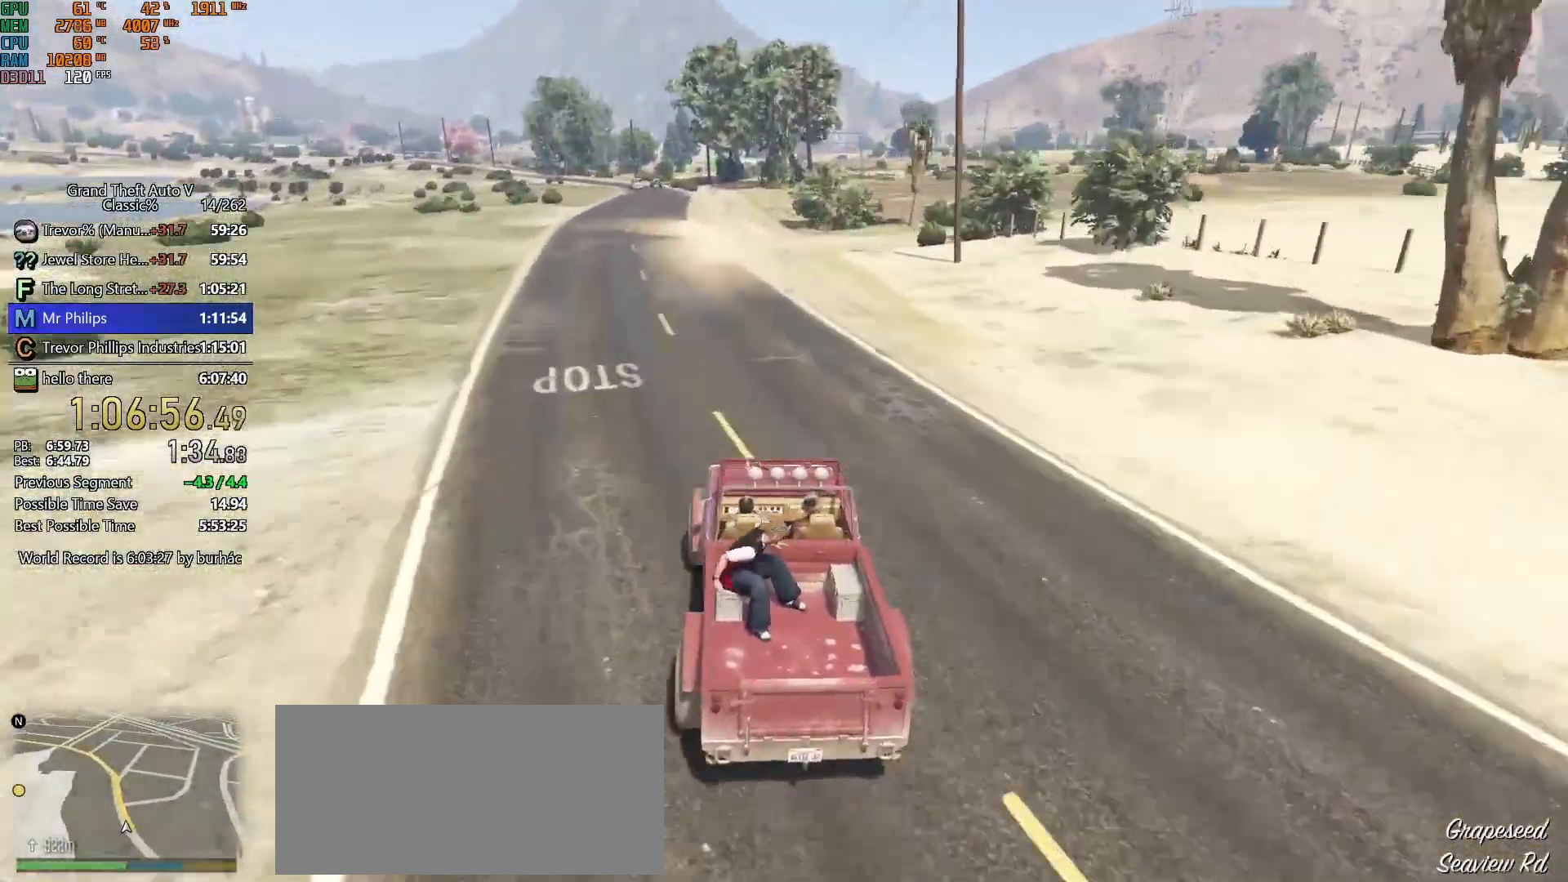
{"keys": ["w"], "mouse": [], "events": [[100, "a", "down"], [150, "a", "up"]]}
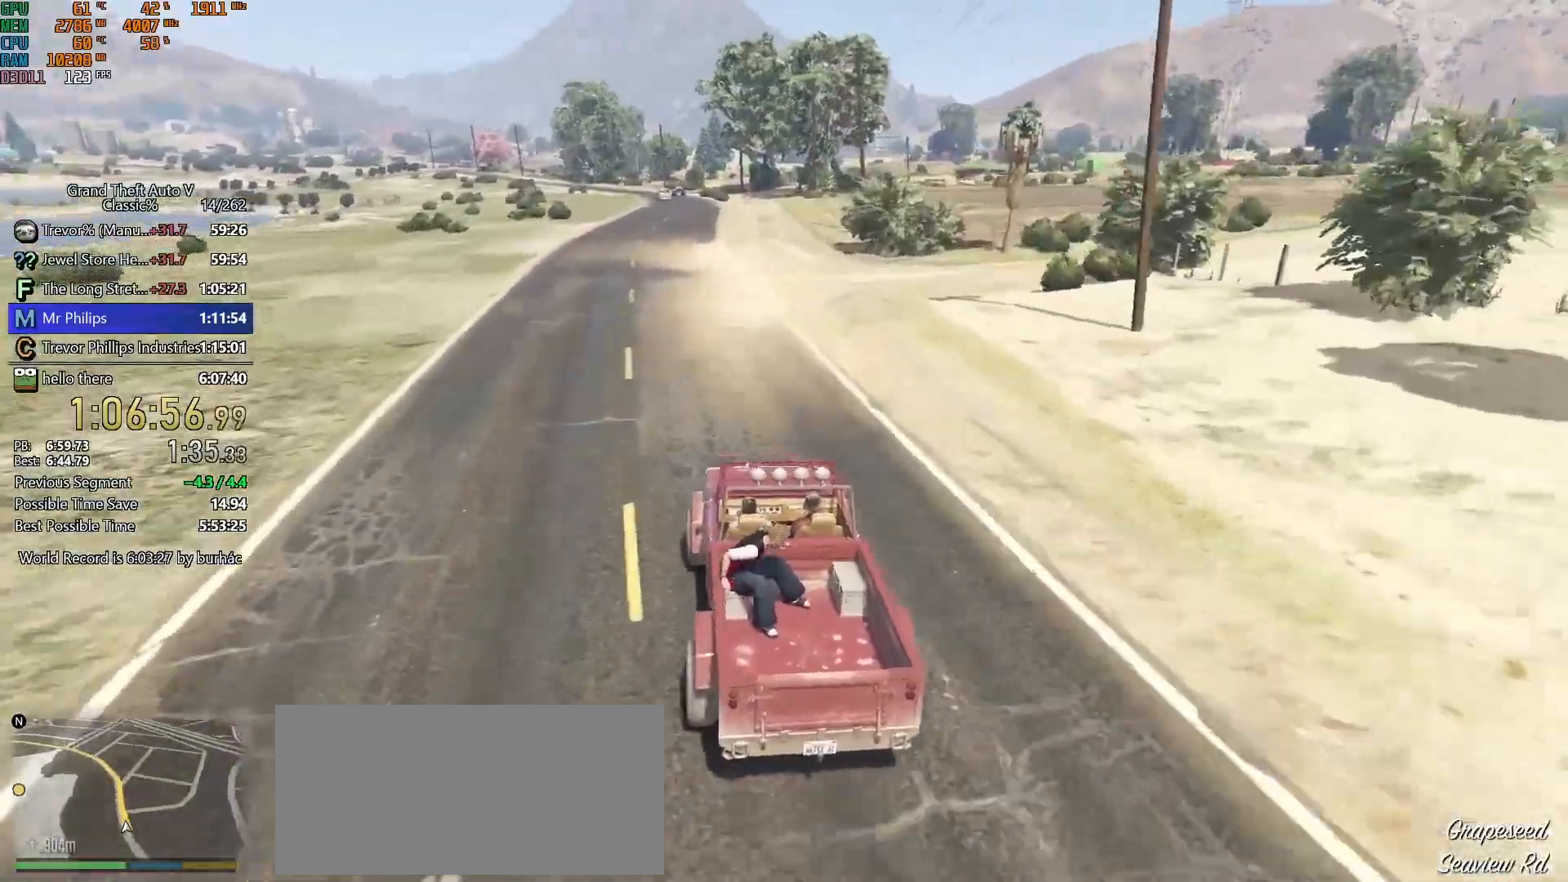
{"keys": ["w"], "mouse": [], "events": [[17, "a", "down"], [67, "a", "up"]]}
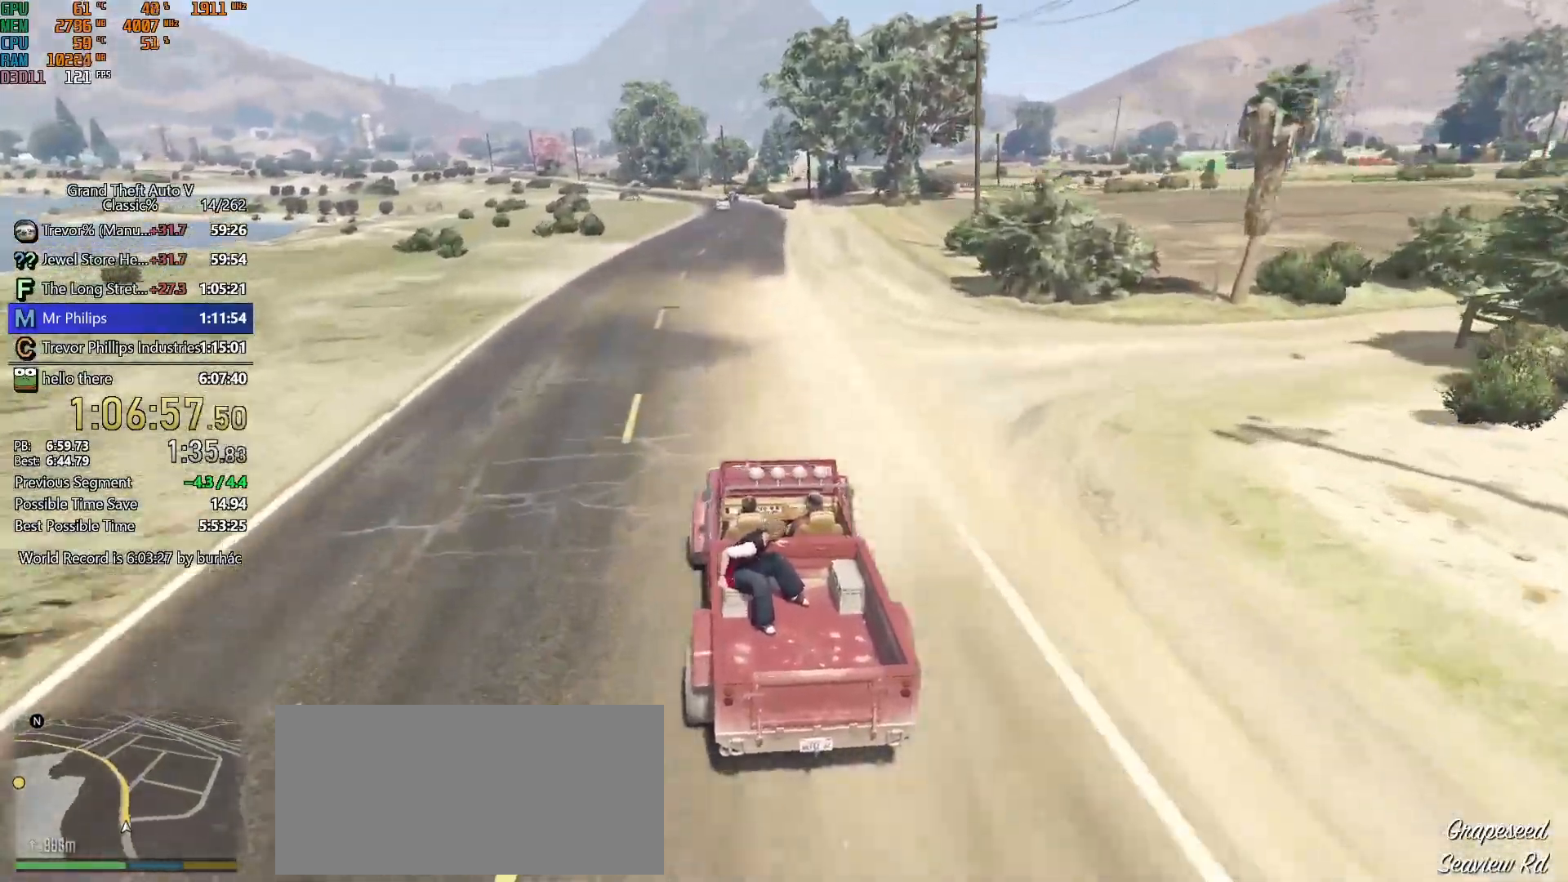
{"keys": ["w"], "mouse": [], "events": [[133, "d", "down"], [167, "d", "up"]]}
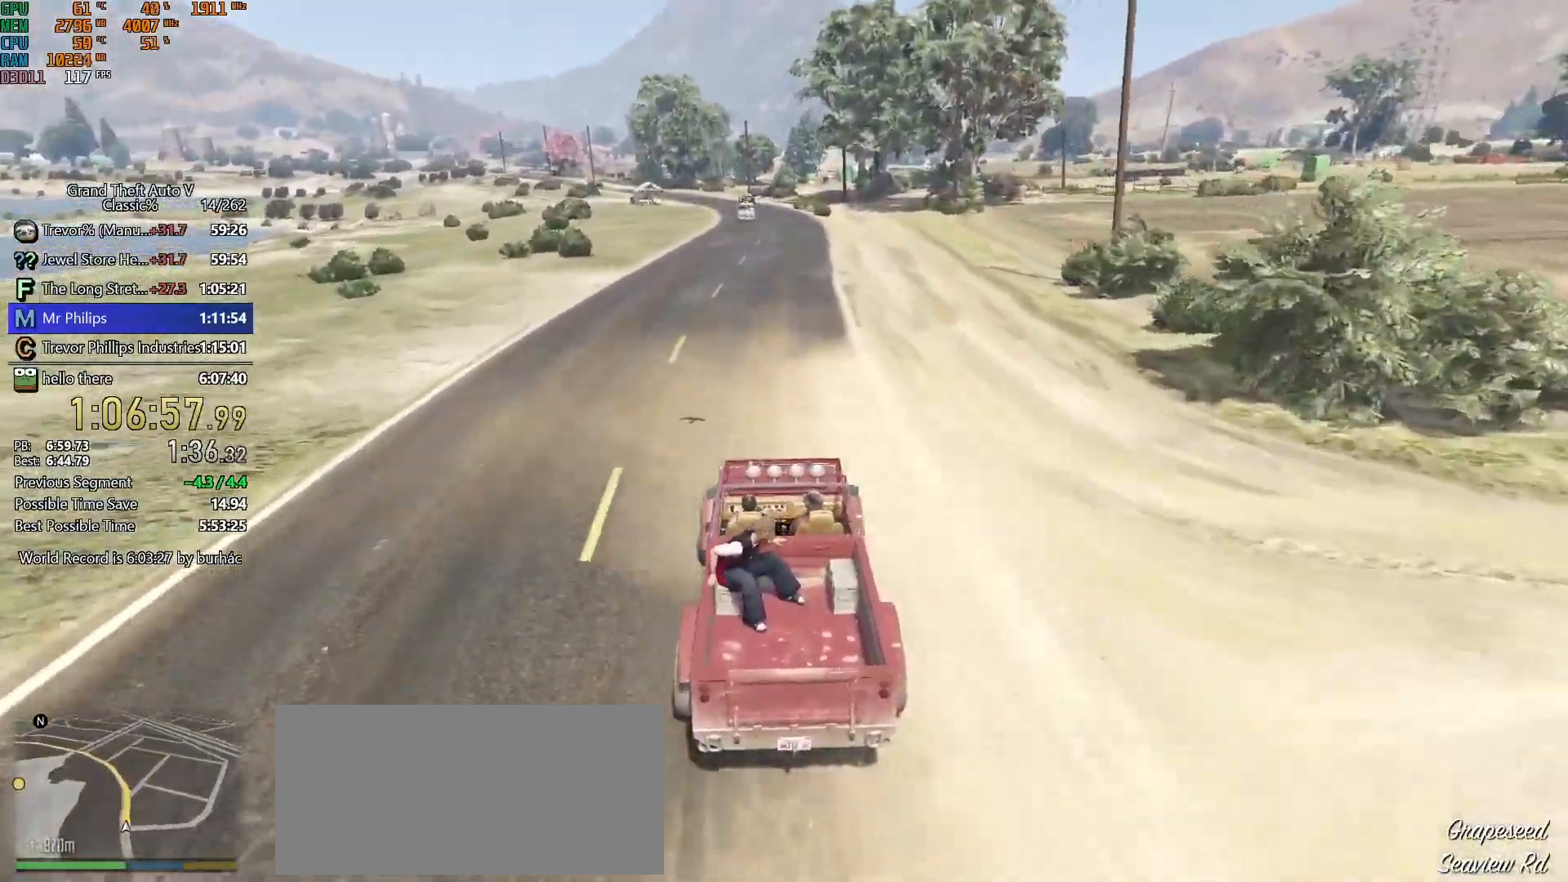
{"keys": ["w"], "mouse": [], "events": [[183, "d", "down"], [233, "d", "up"]]}
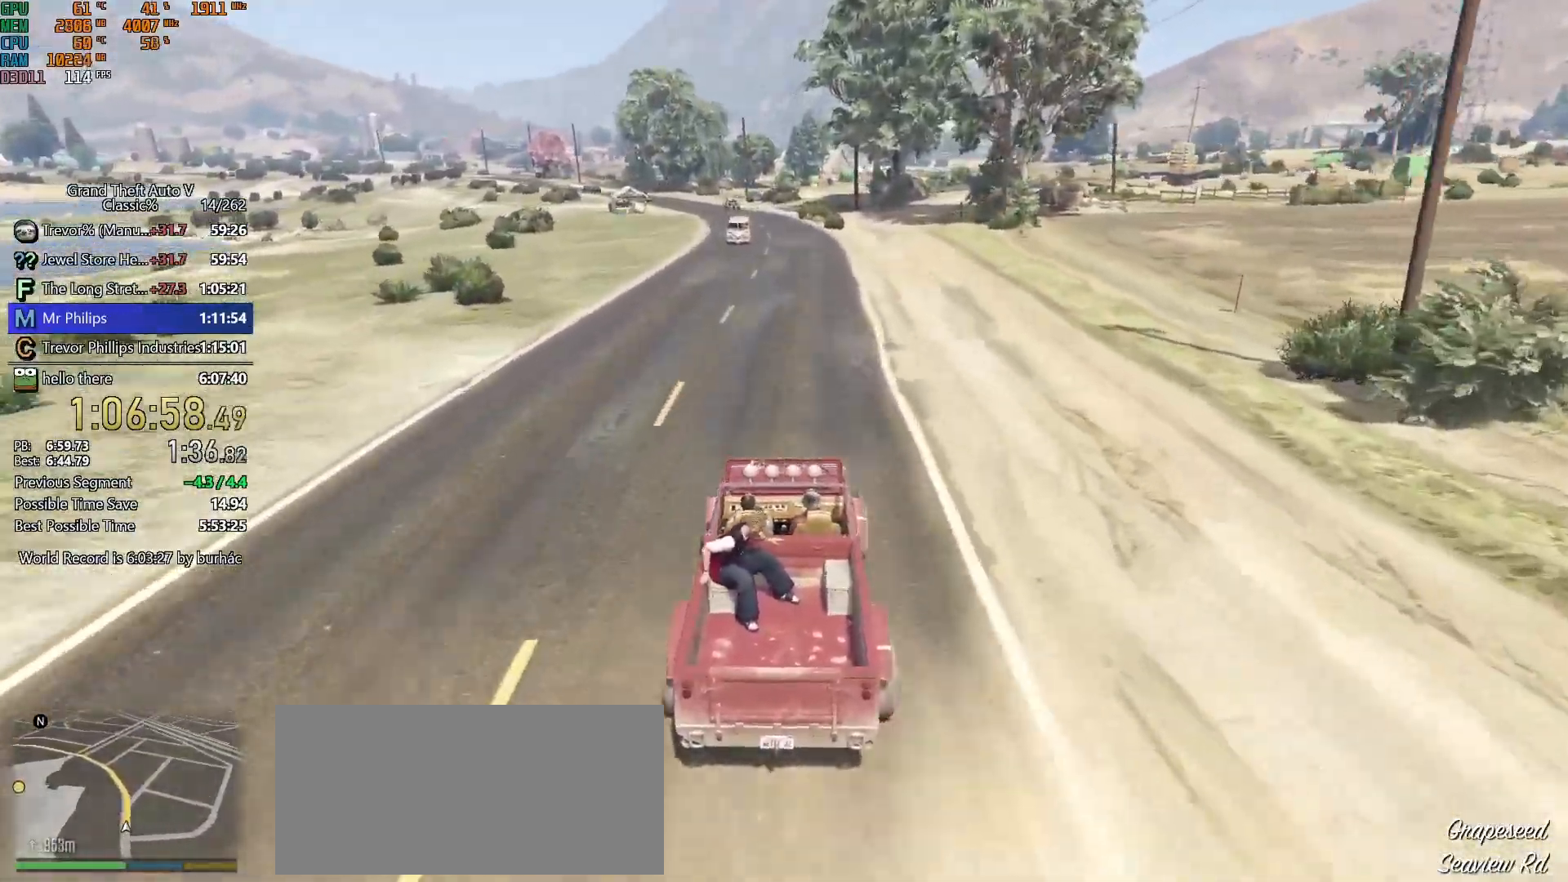
{"keys": ["w"], "mouse": [], "events": []}
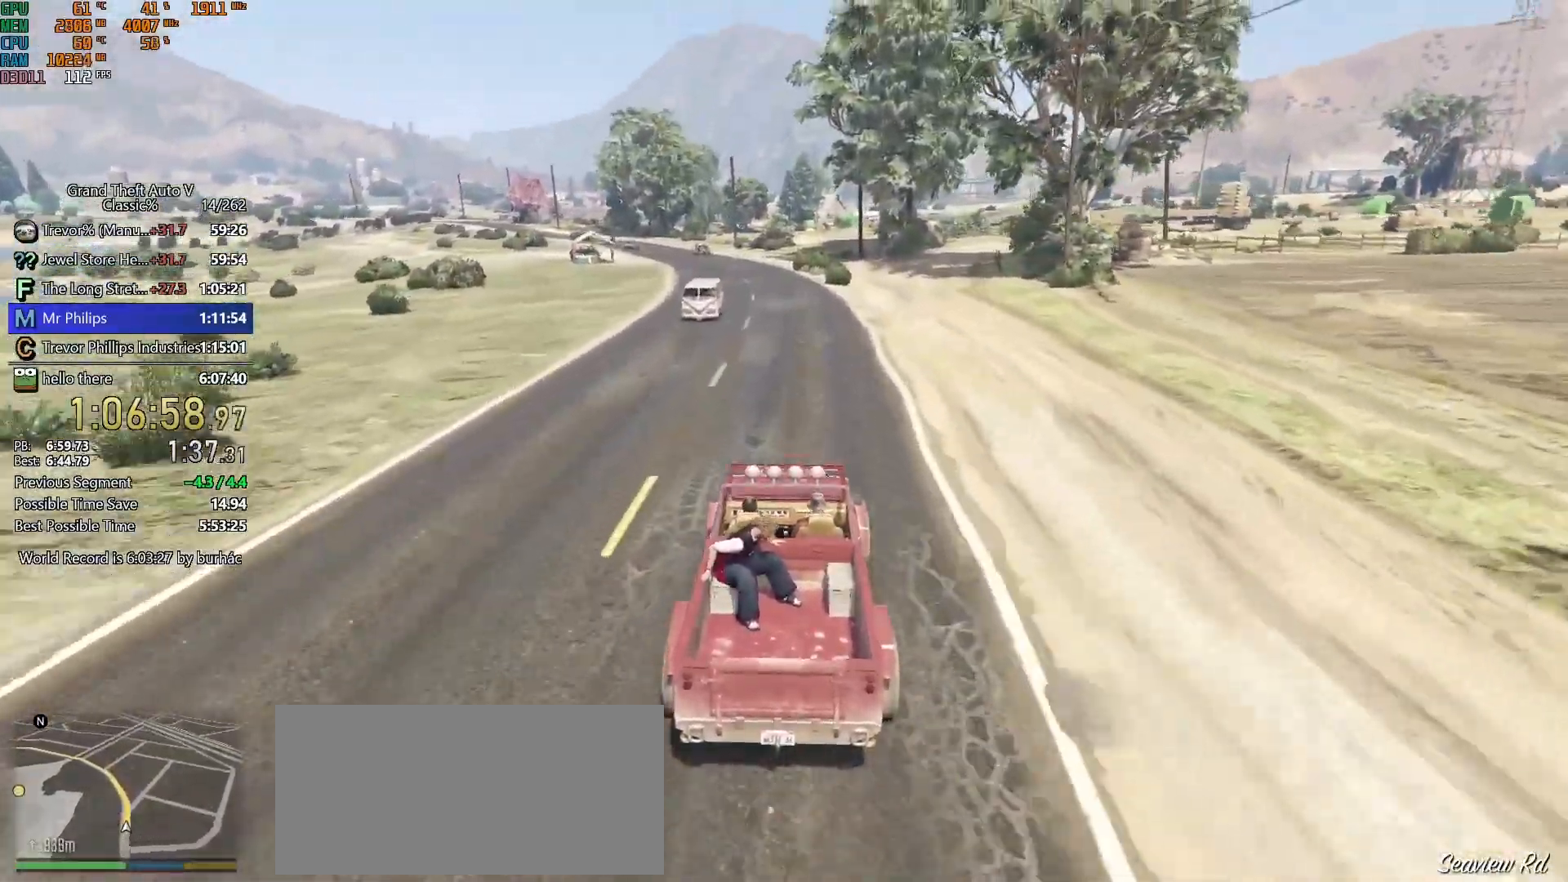
{"keys": ["a", "w"], "mouse": [], "events": [[500, "a", "down"]]}
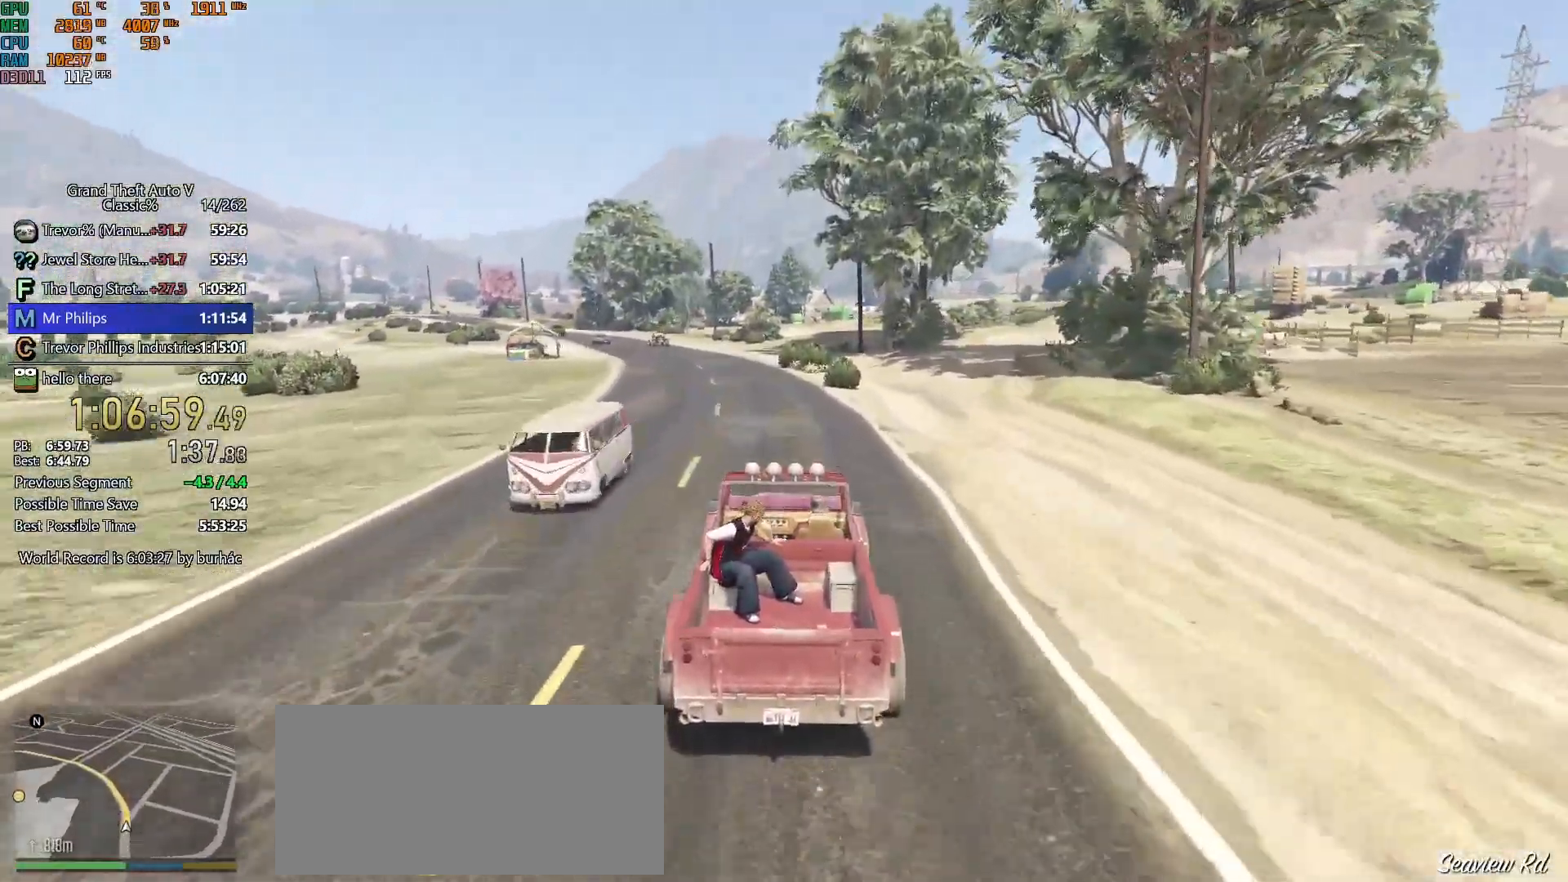
{"keys": ["w"], "mouse": [], "events": [[100, "a", "up"], [383, "a", "down"], [467, "a", "up"]]}
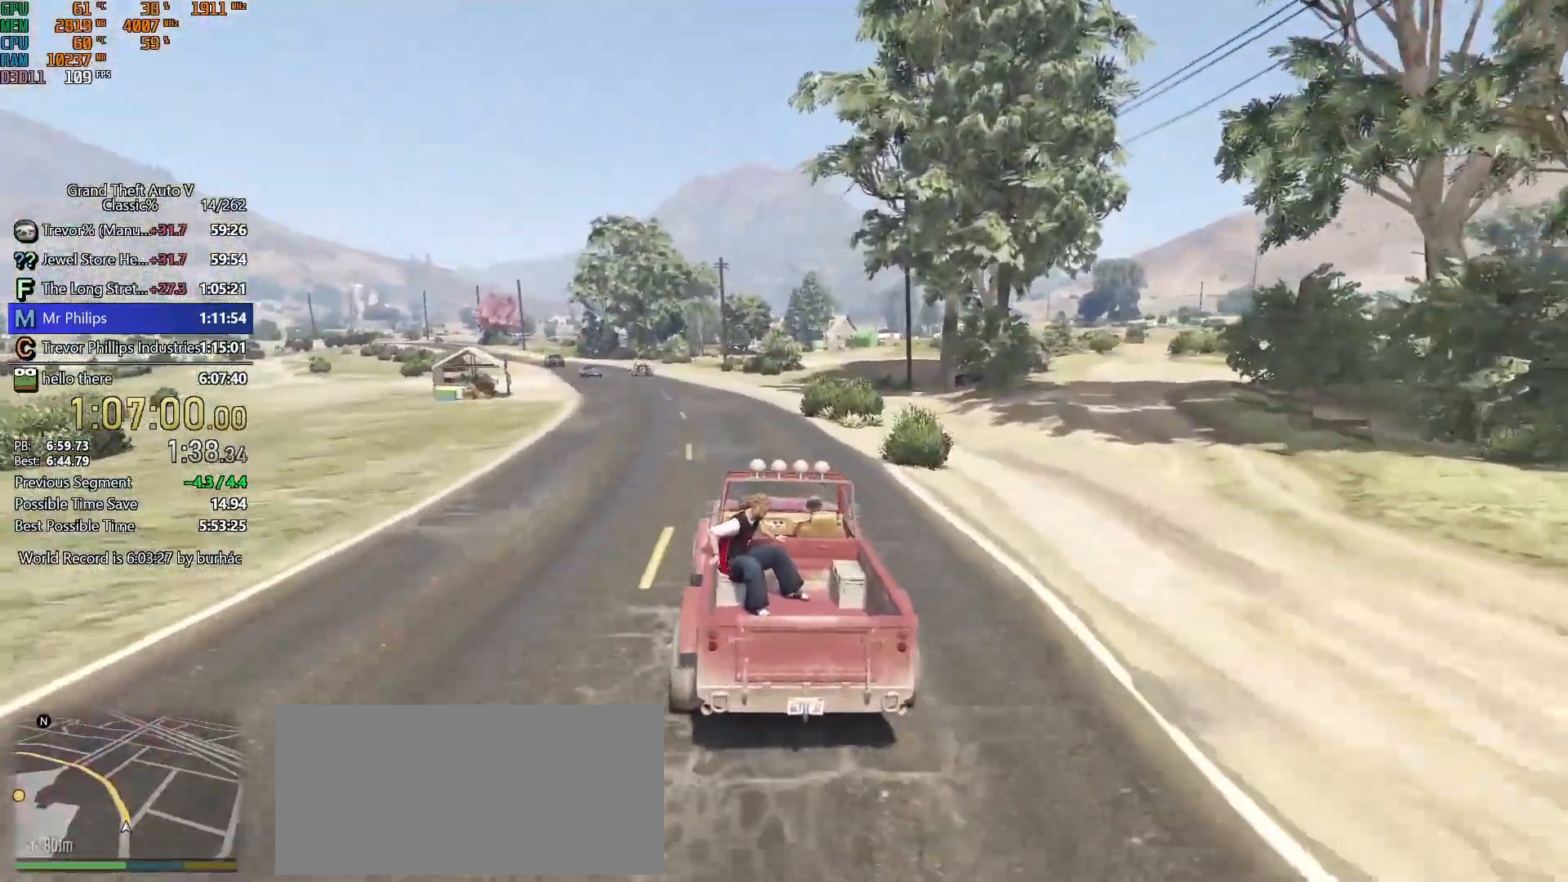
{"keys": ["w"], "mouse": [], "events": []}
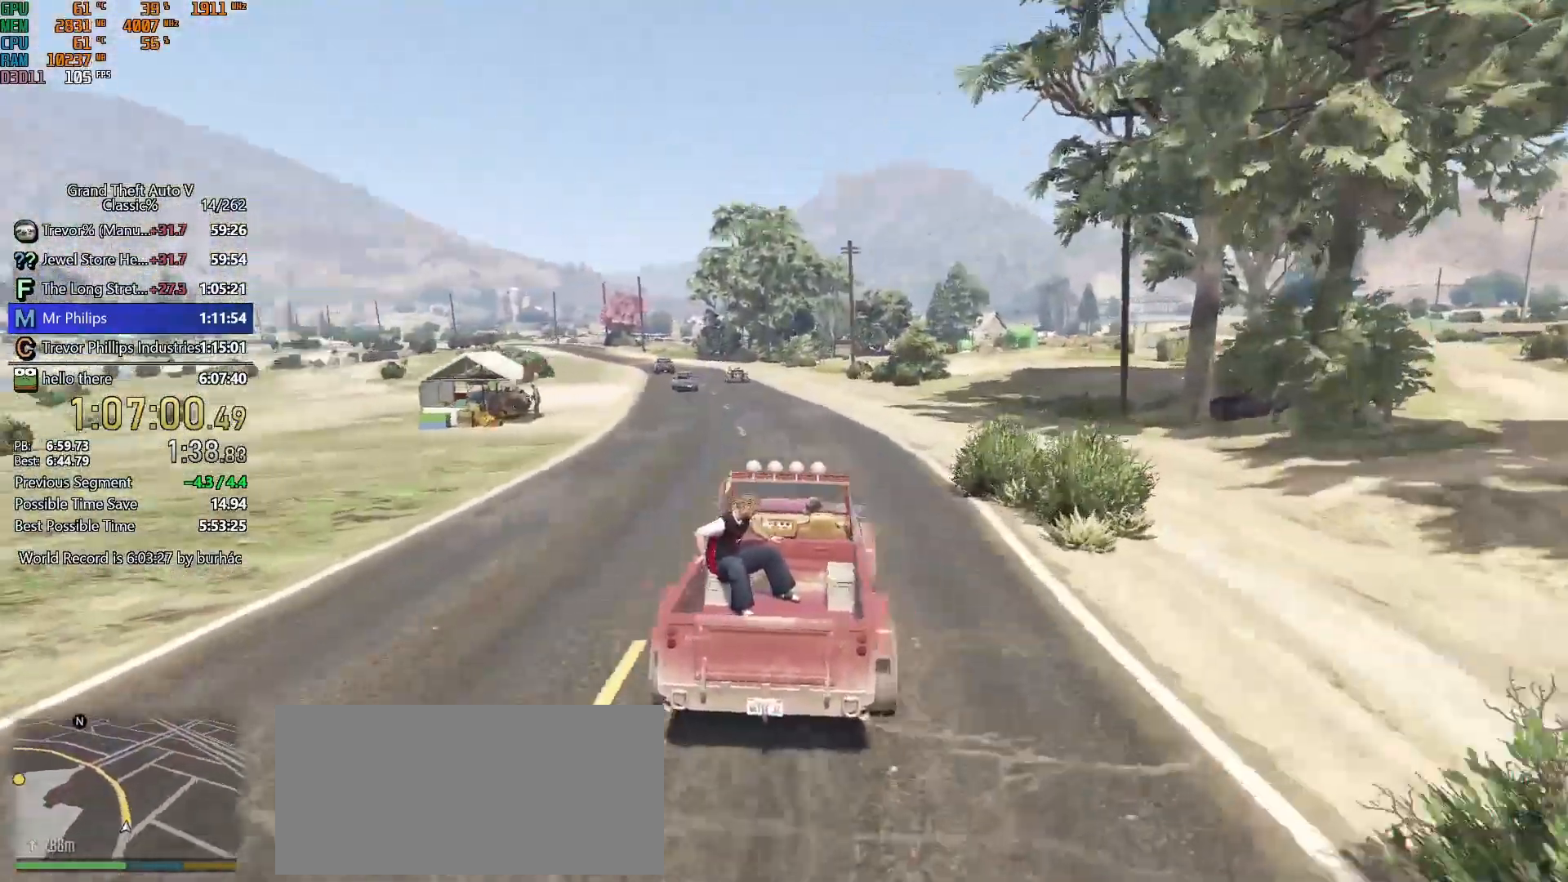
{"keys": ["w"], "mouse": [], "events": [[83, "a", "down"], [183, "a", "up"], [417, "a", "down"], [500, "a", "up"]]}